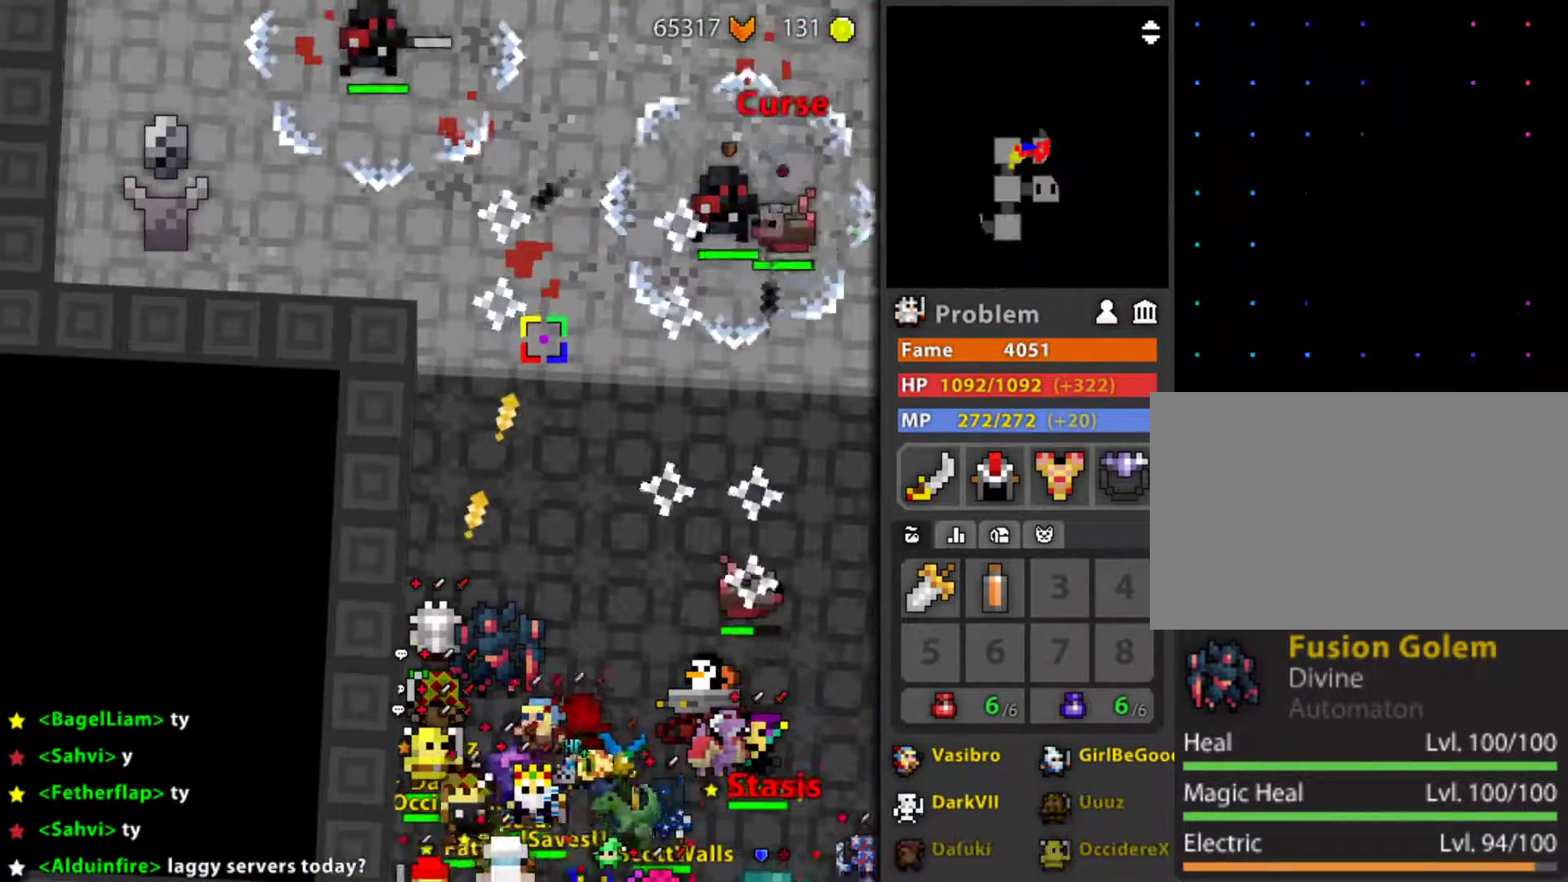
Gameplay with keyboard and mouse; each line is a JSON object with the keys and mouse buttons held at the frame after it. "events" lists presses ("down") and releases ("up") of "1", "2", "3", "4", "5", "a", "alt", "c", "caps_lock", "ctrl", "d", "e", "f", "g", "q", "r", "s", "shift", "space", "t", "tab", "v", "w", "x", "z", "mouse_left", "mouse_wheel" and "mouse_right" between this image and that frame as [ms after this image, input, new state], when the widget could be followed in between. "mouse_left", "mouse_wheel", "mouse_right" = the "left", "wheel", "right" buttons of the "mouse" list. No other keys are recorded. "wheel" means that the mouse wheel is clicked or scrolled. "mouse_move" is the direction in which the mouse moves at that frame (one of eight, or "still"), when it could be read.
{"keys": [], "mouse": ["left"], "mouse_move": "still", "events": []}
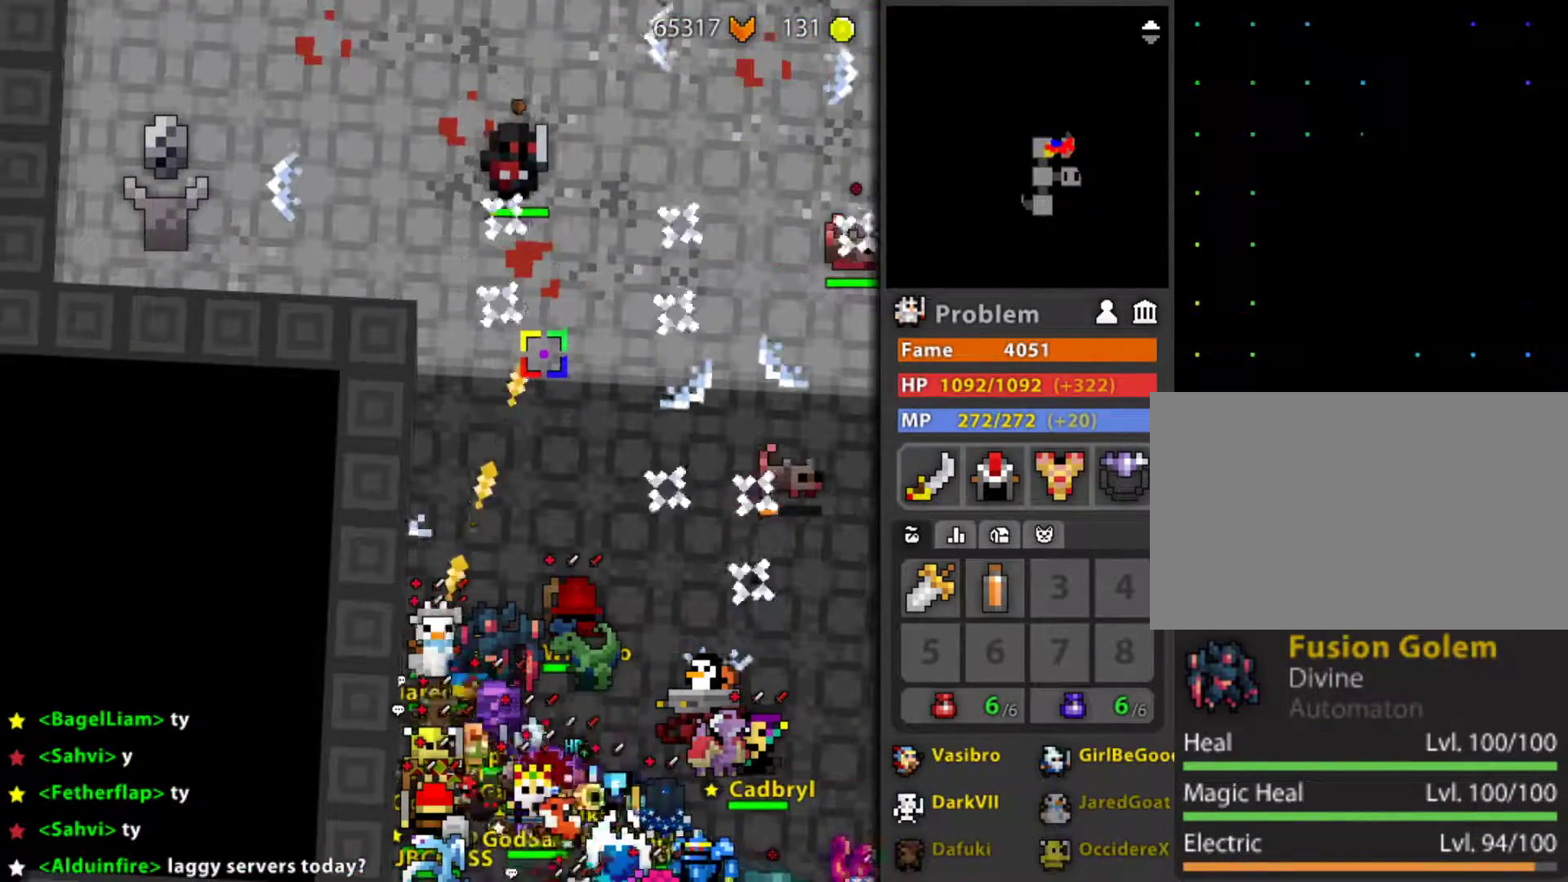
{"keys": [], "mouse": ["left"], "mouse_move": "still", "events": []}
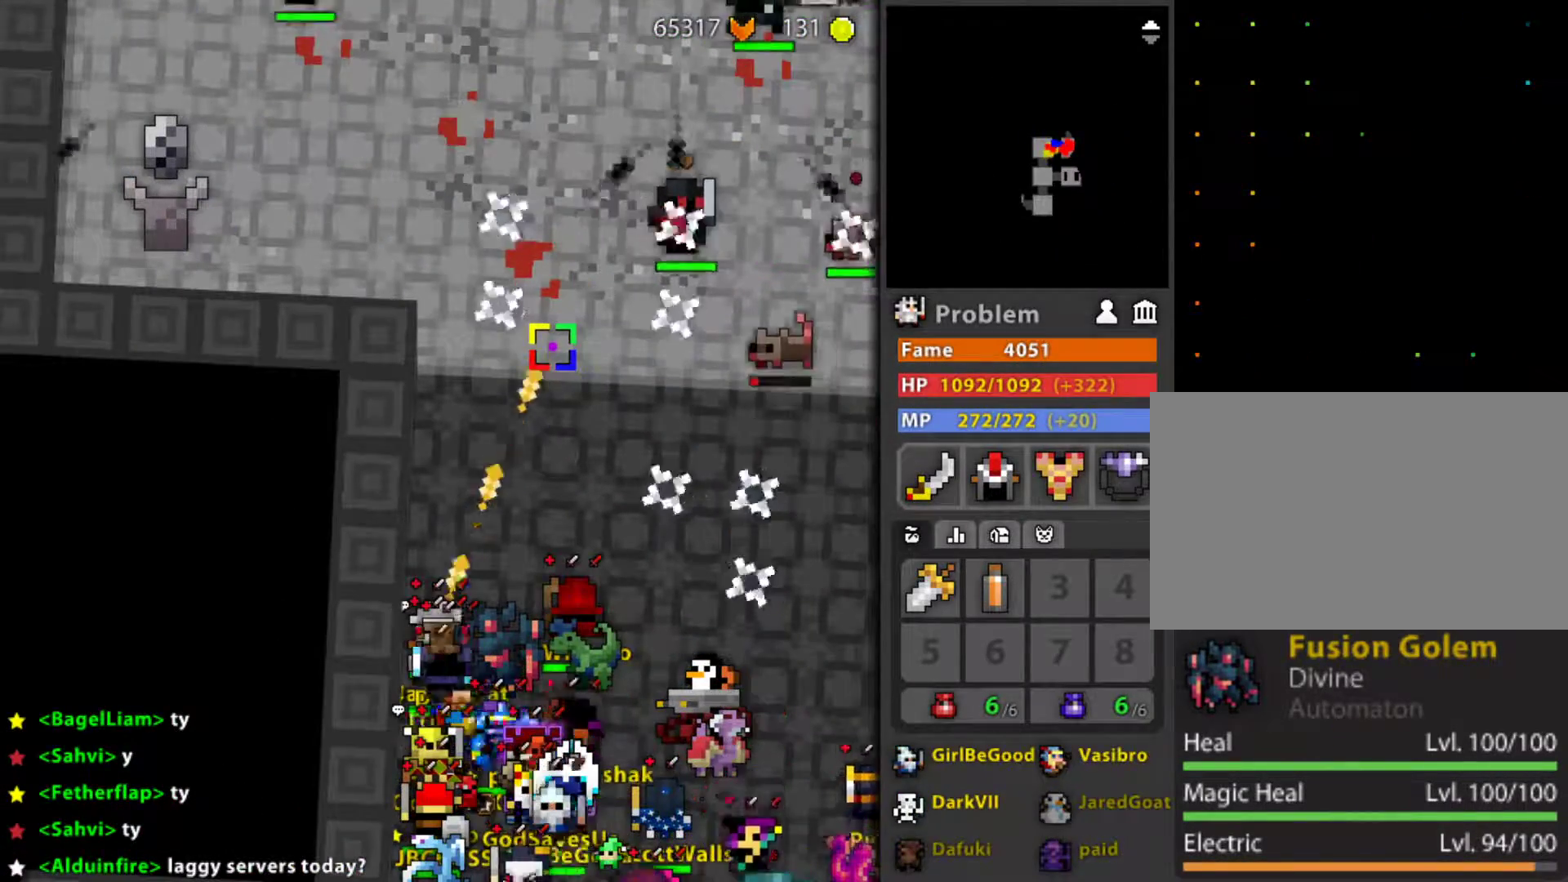
{"keys": [], "mouse": ["left"], "mouse_move": "still", "events": [[233, "mouse_wheel", "down"], [367, "mouse_wheel", "up"], [417, "mouse_wheel", "down"], [467, "mouse_wheel", "up"]]}
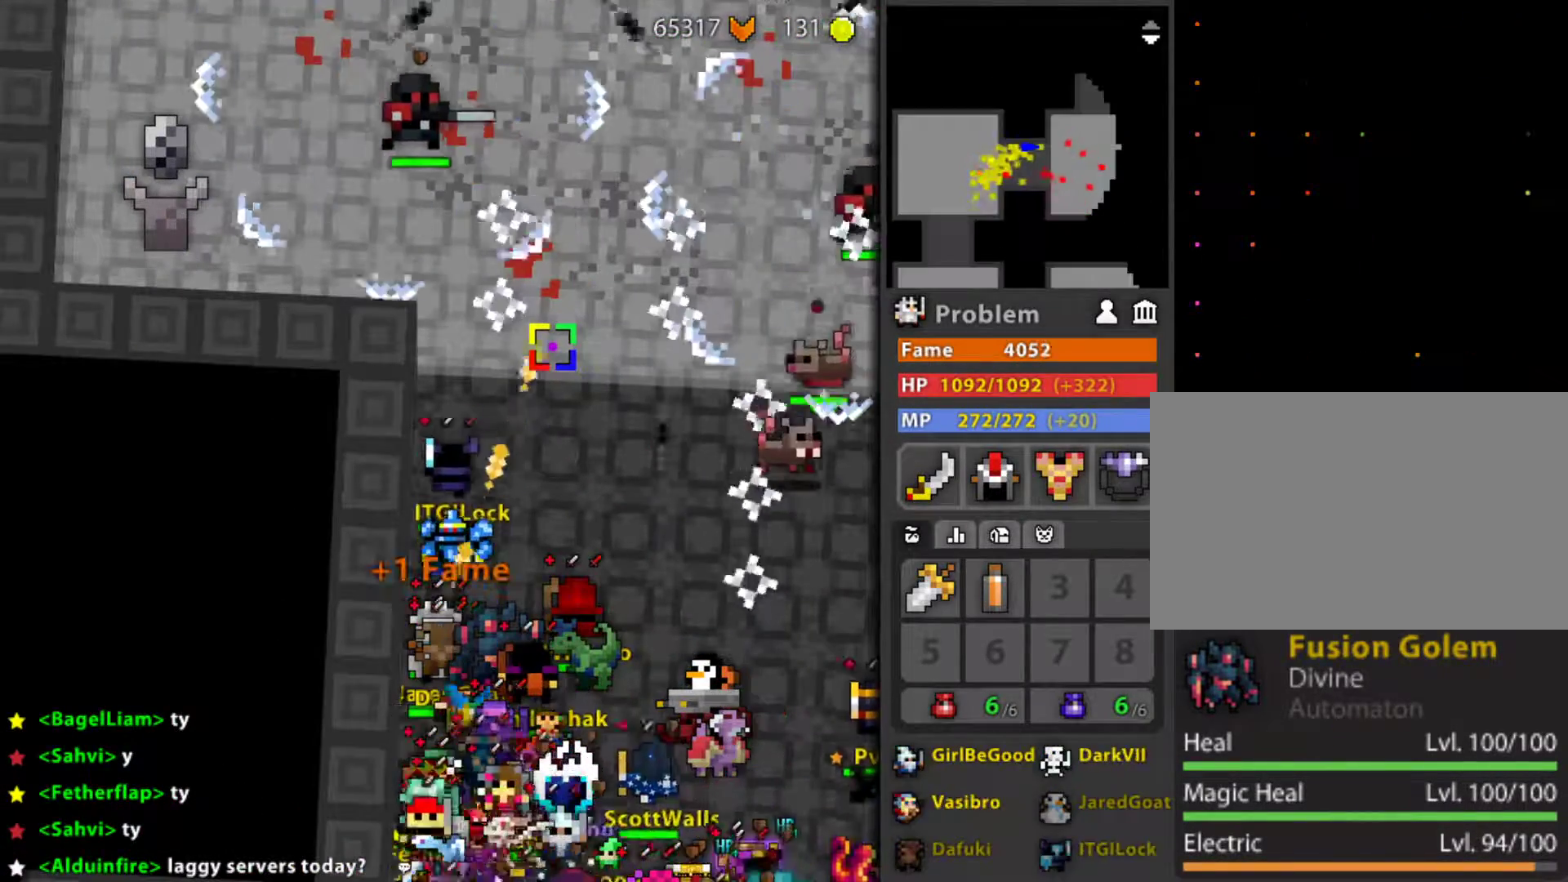
{"keys": [], "mouse": ["left"], "mouse_move": "still", "events": [[100, "mouse_wheel", "down"], [150, "mouse_wheel", "up"]]}
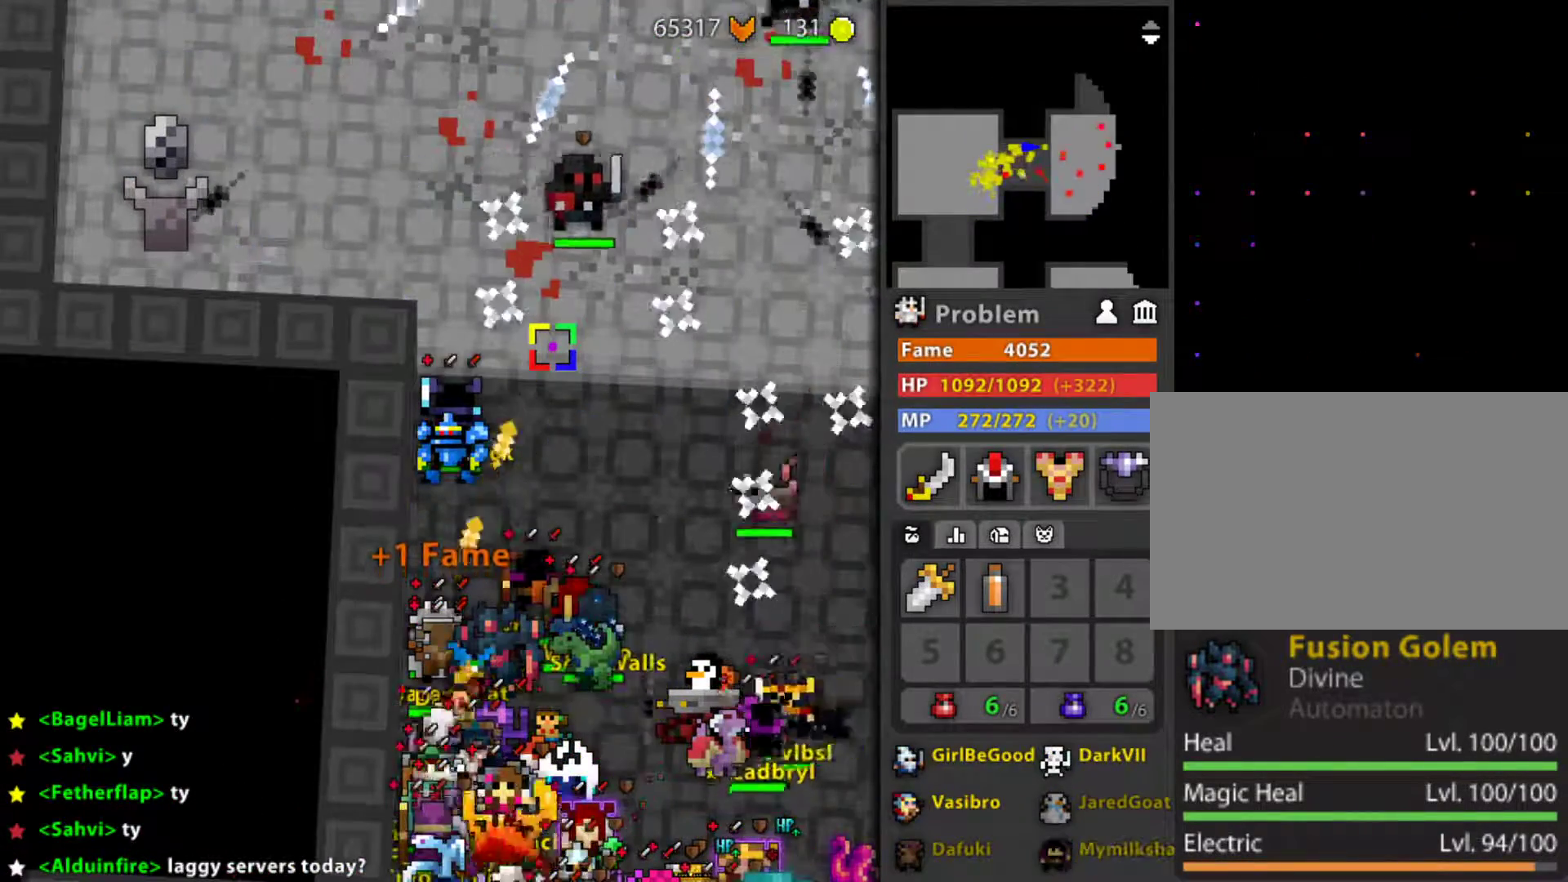
{"keys": [], "mouse": ["left"], "mouse_move": "still", "events": []}
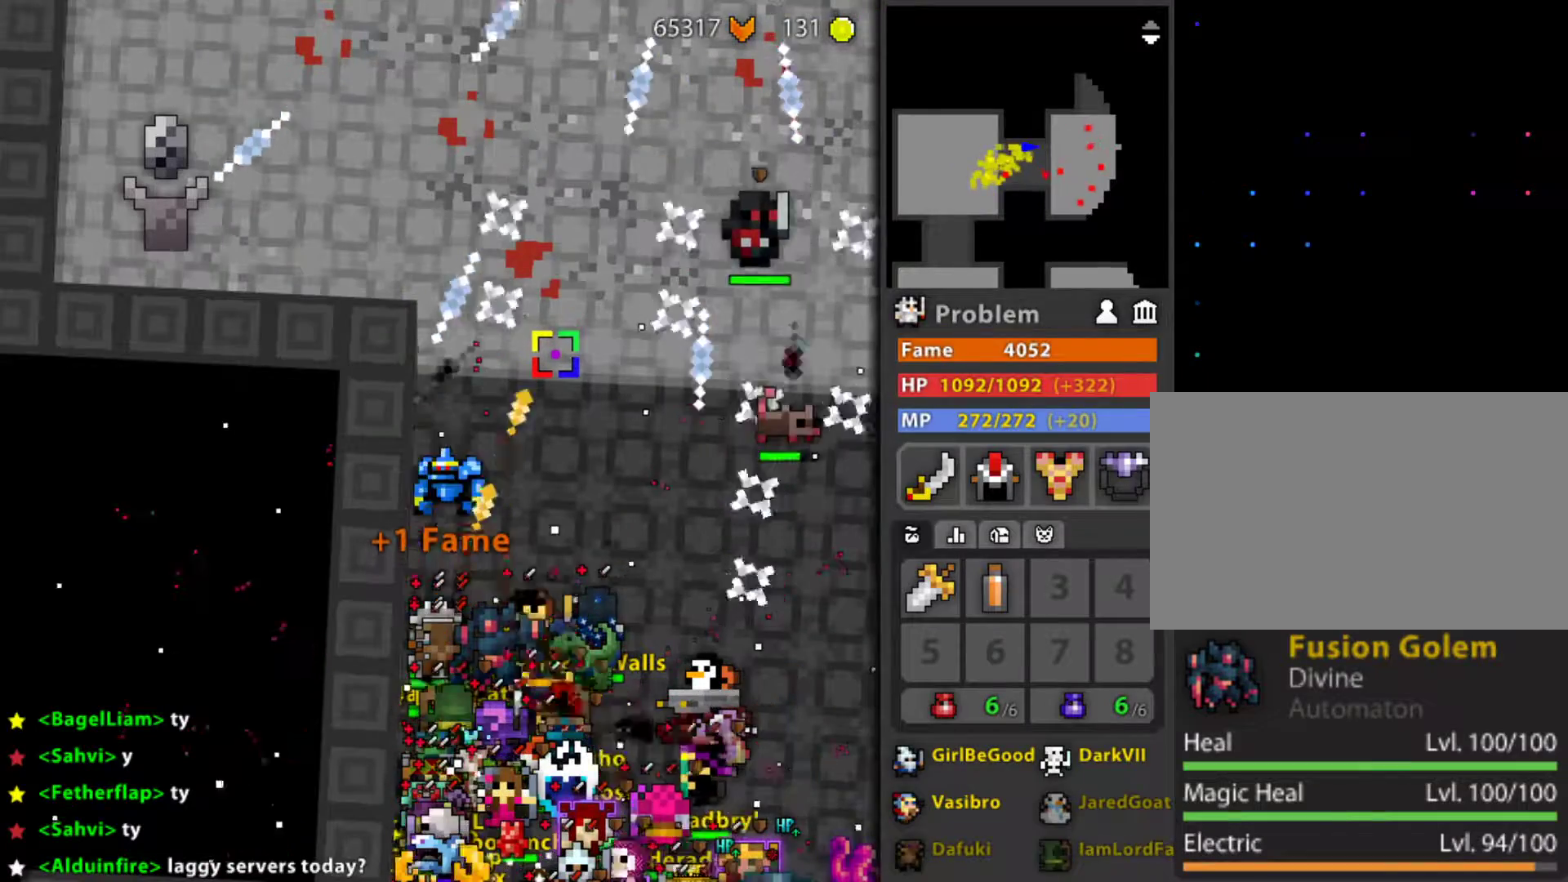
{"keys": [], "mouse": ["left"], "mouse_move": "still", "events": []}
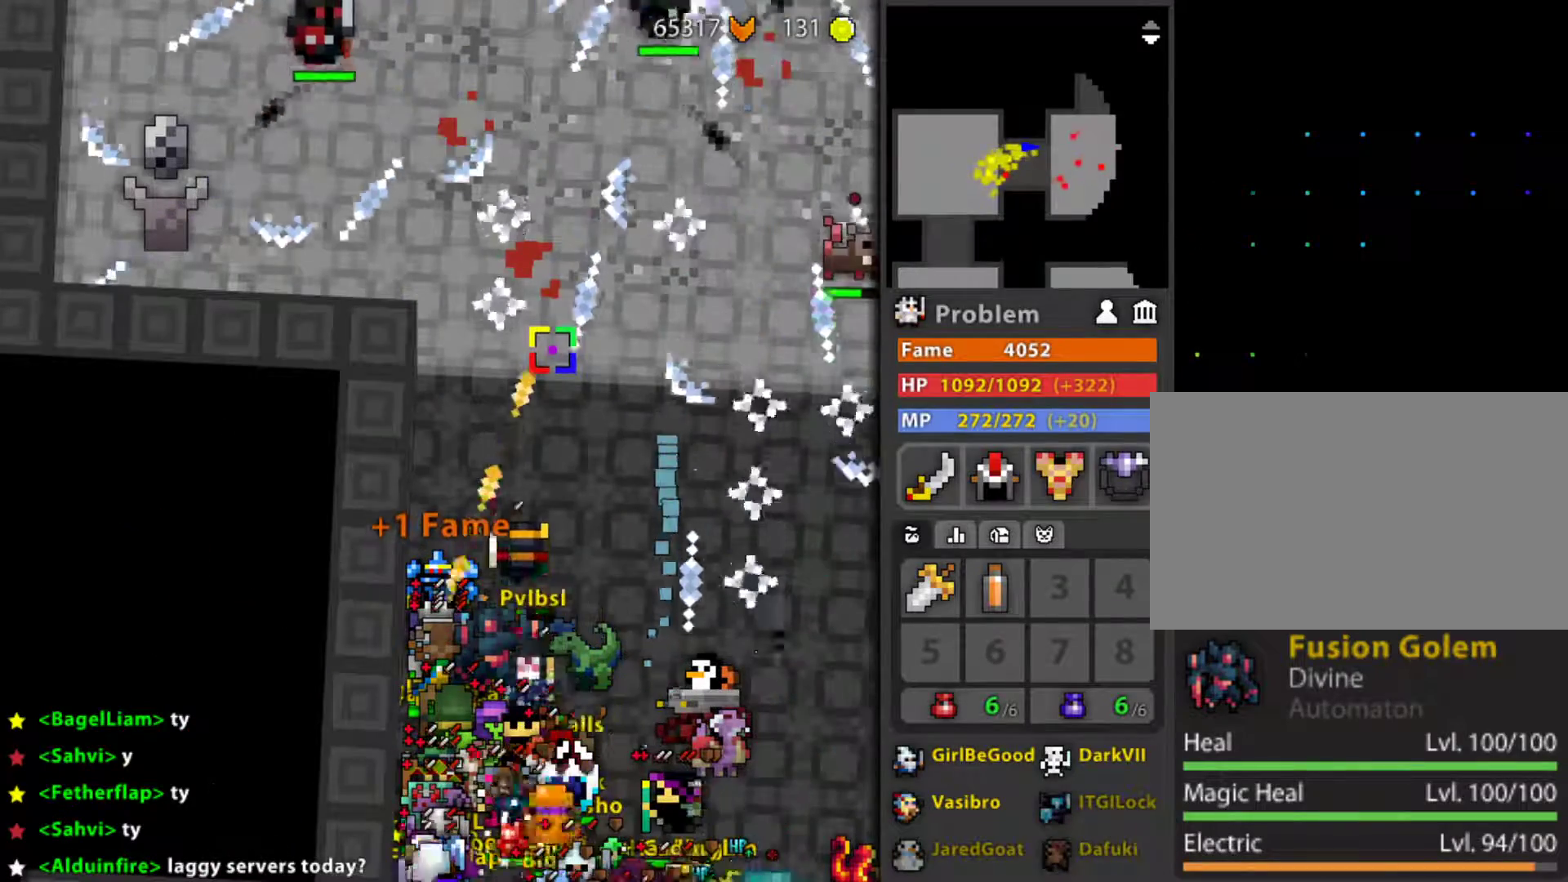
{"keys": ["space"], "mouse": ["left"], "mouse_move": "still", "events": [[483, "space", "down"]]}
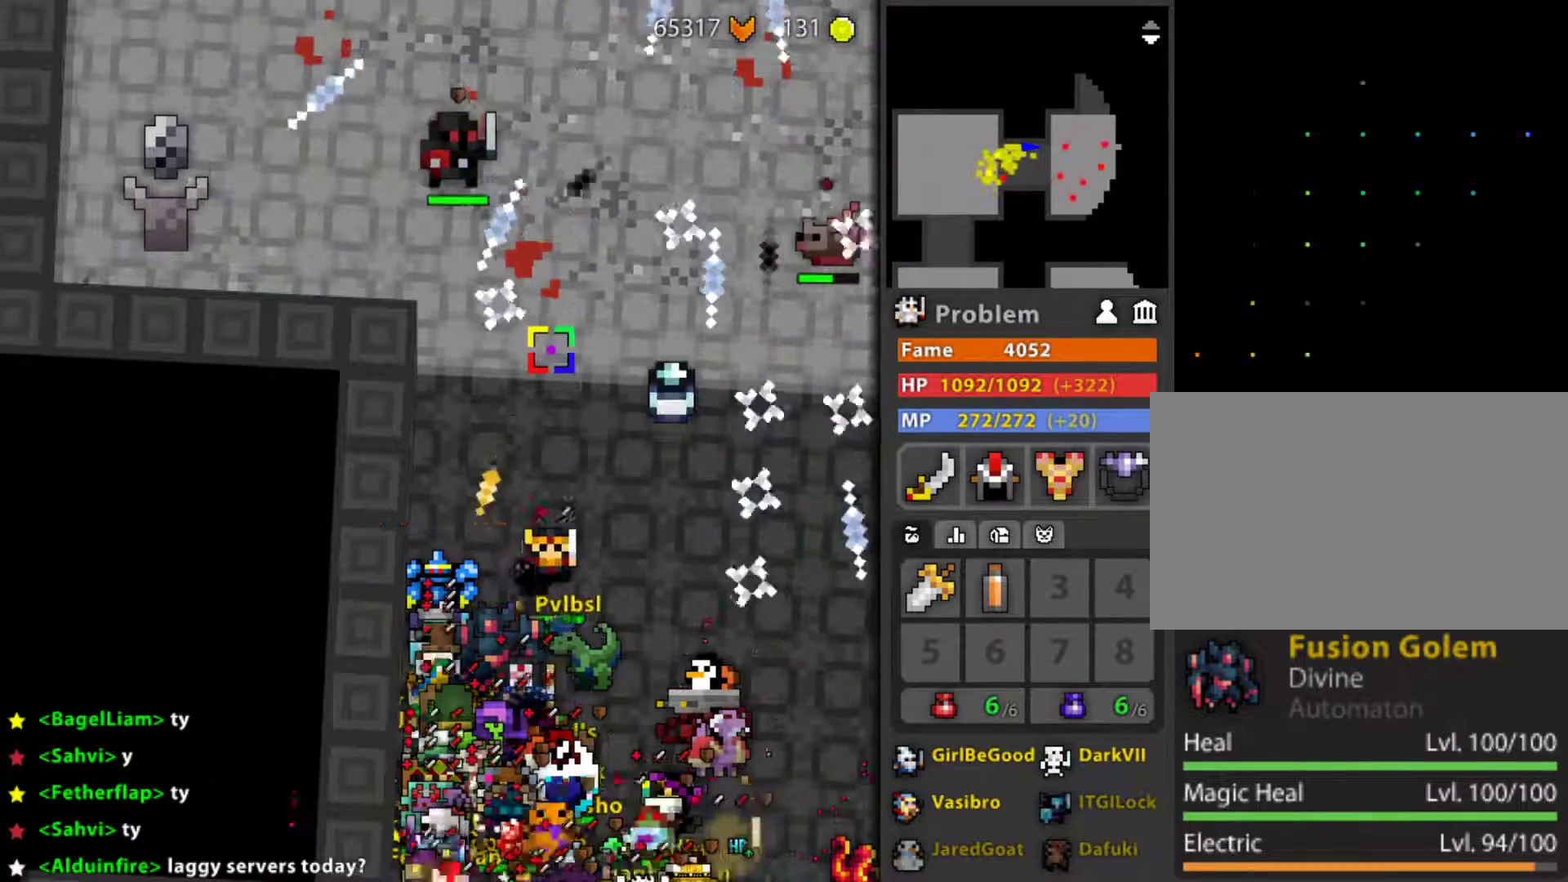
{"keys": [], "mouse": ["left"], "mouse_move": "still", "events": [[217, "space", "up"]]}
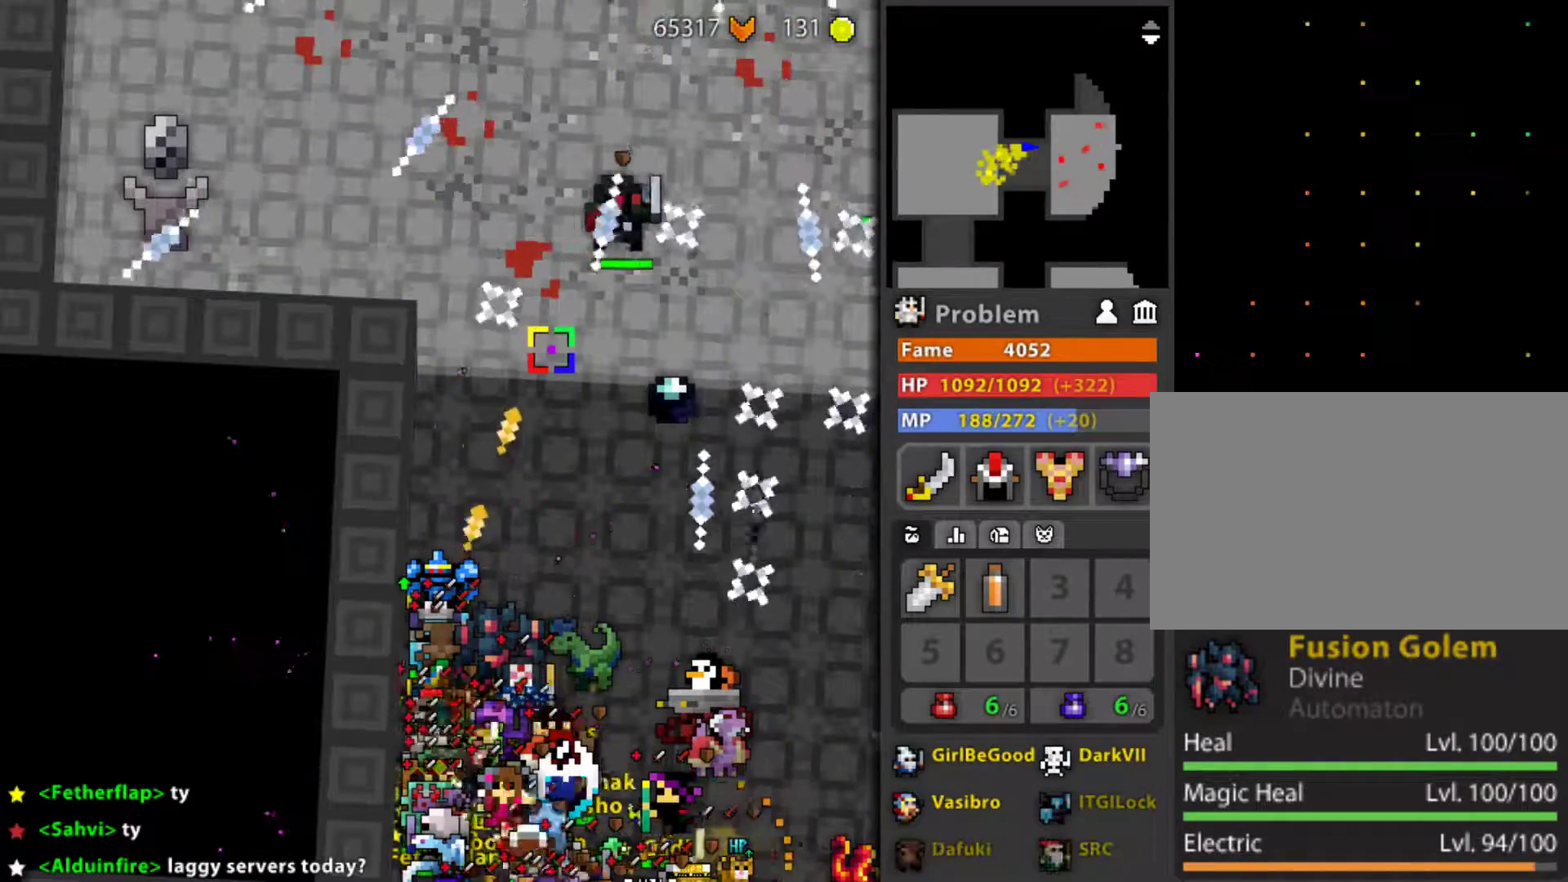
{"keys": [], "mouse": [], "mouse_move": "still", "events": [[183, "mouse_left", "up"]]}
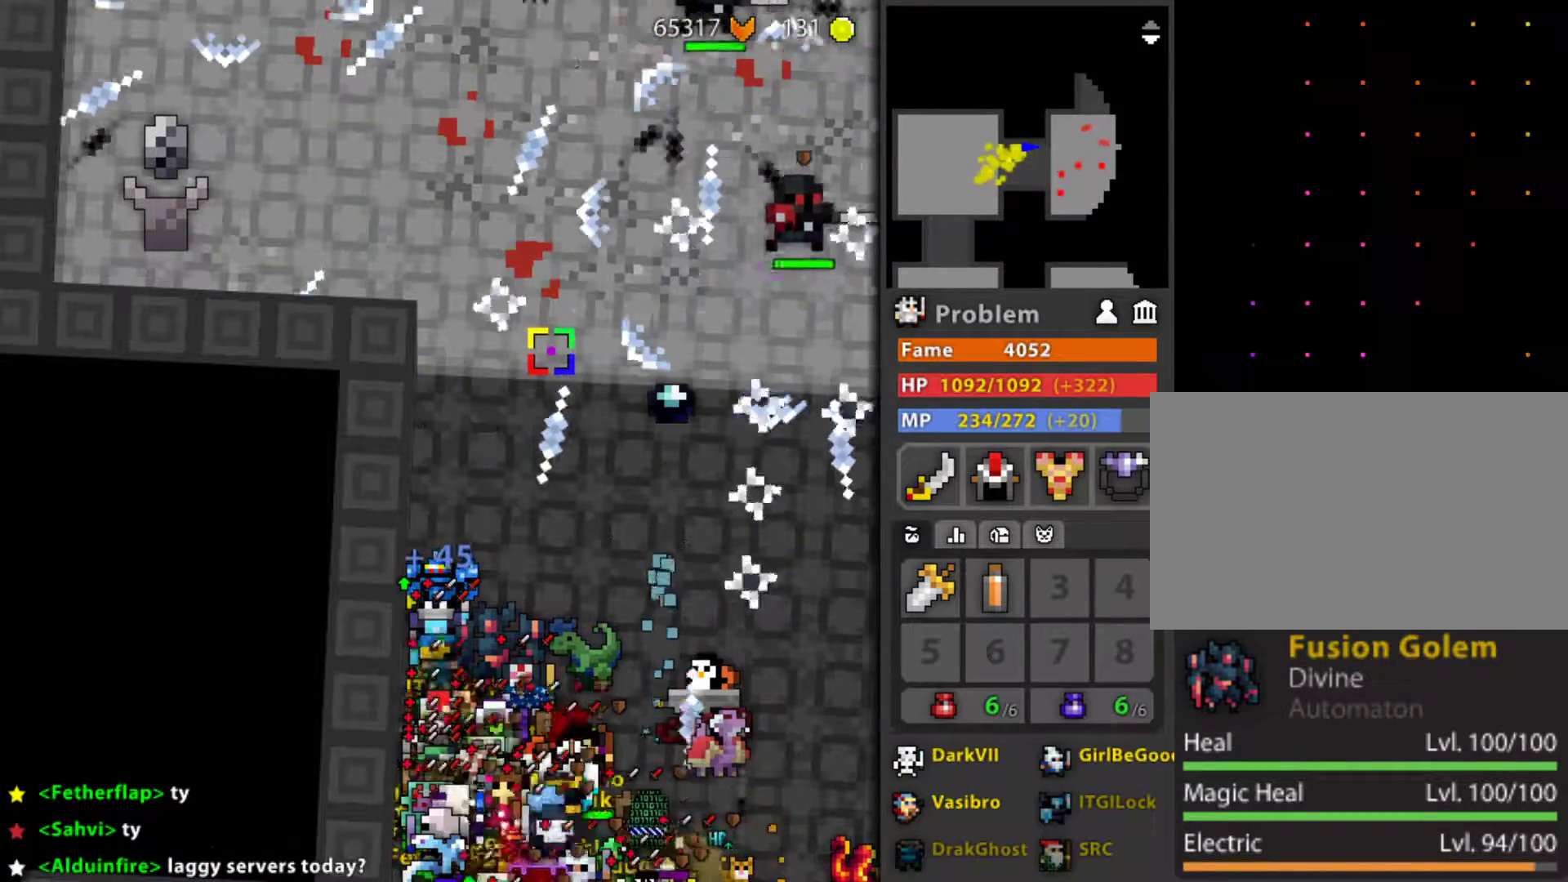
{"keys": [], "mouse": ["left"], "mouse_move": "still", "events": [[150, "mouse_left", "down"]]}
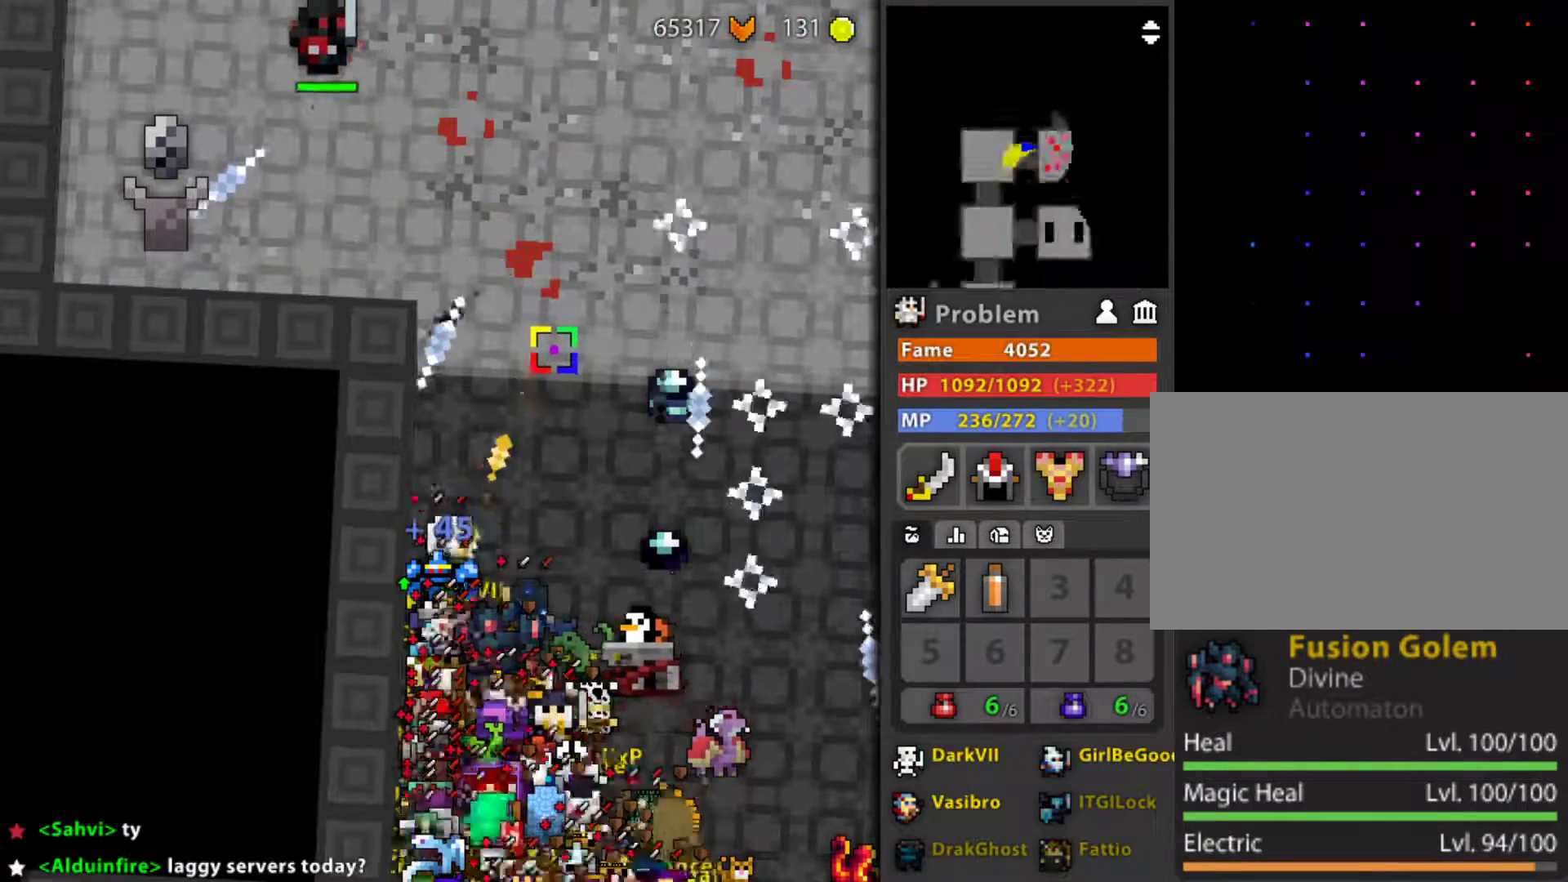
{"keys": [], "mouse": ["left"], "mouse_move": "still", "events": []}
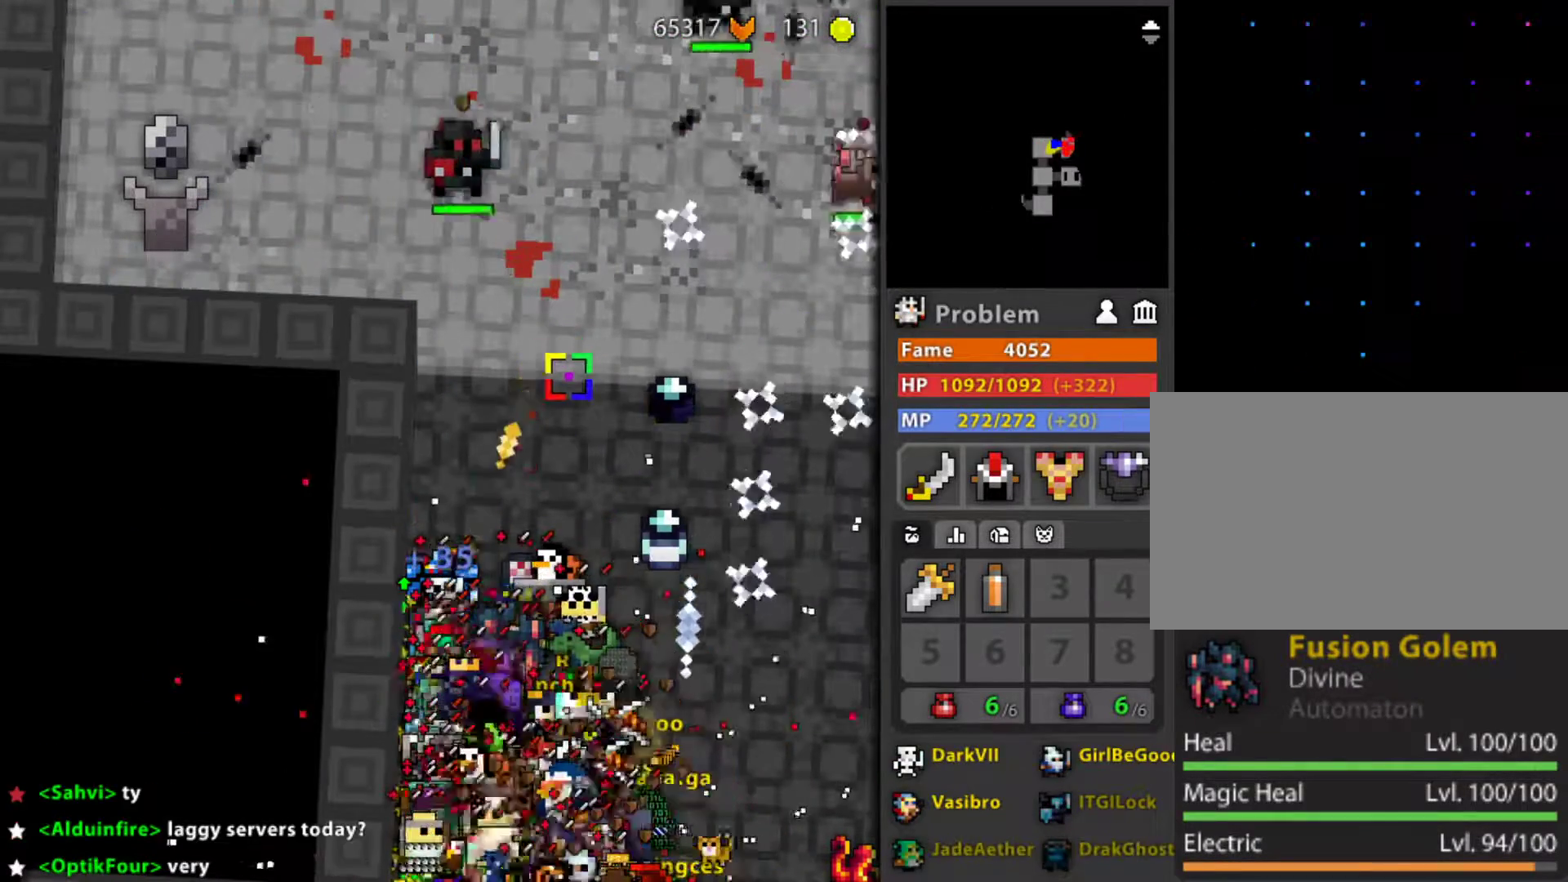
{"keys": [], "mouse": ["left"], "mouse_move": "still", "events": []}
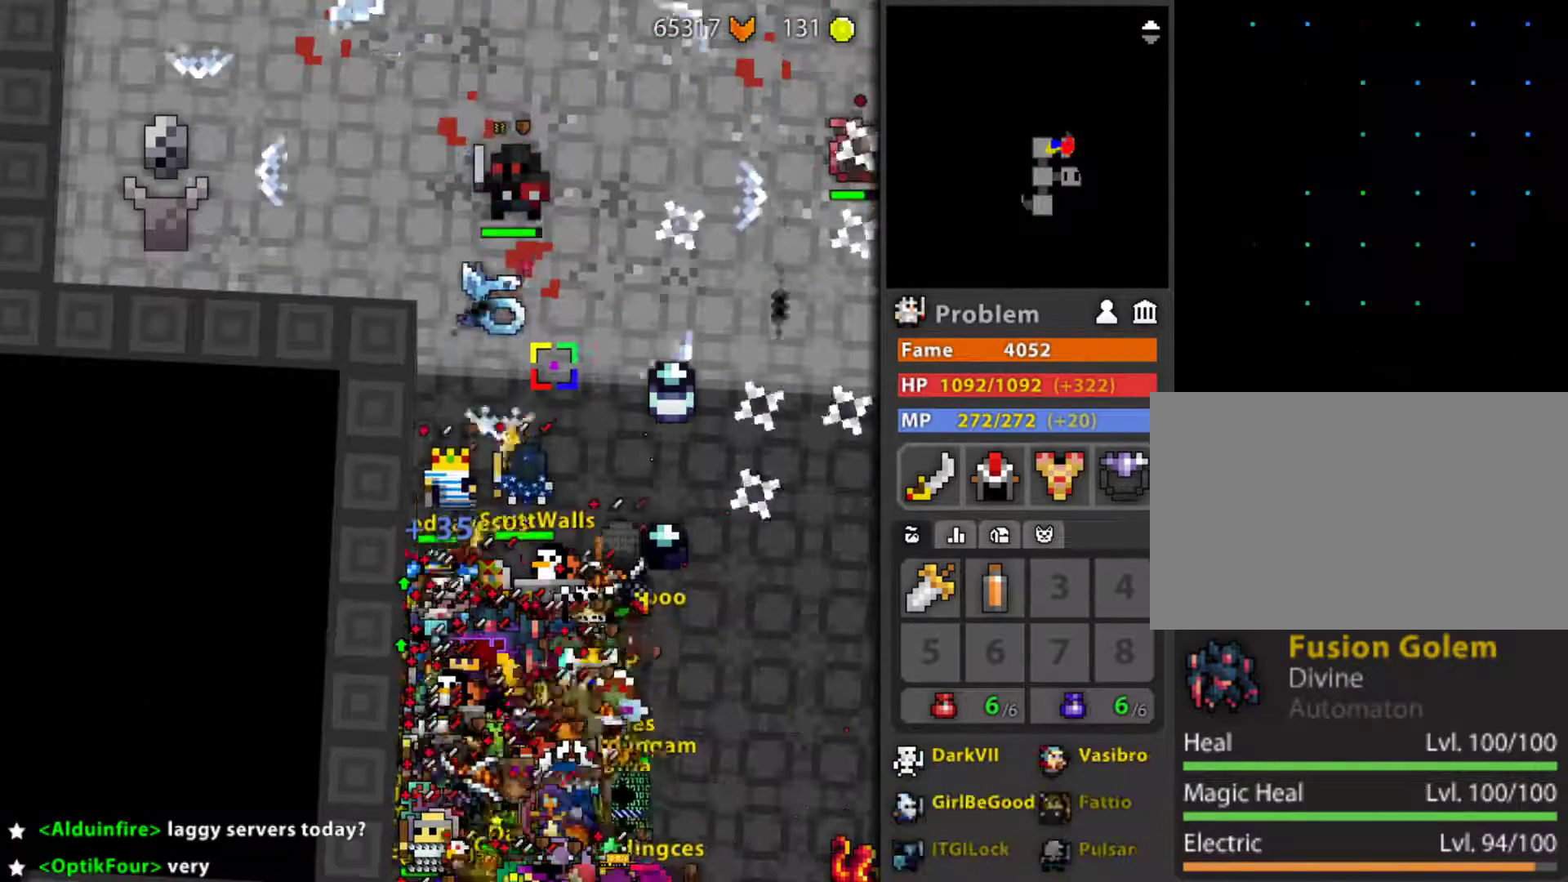
{"keys": [], "mouse": ["left"], "mouse_move": "still", "events": []}
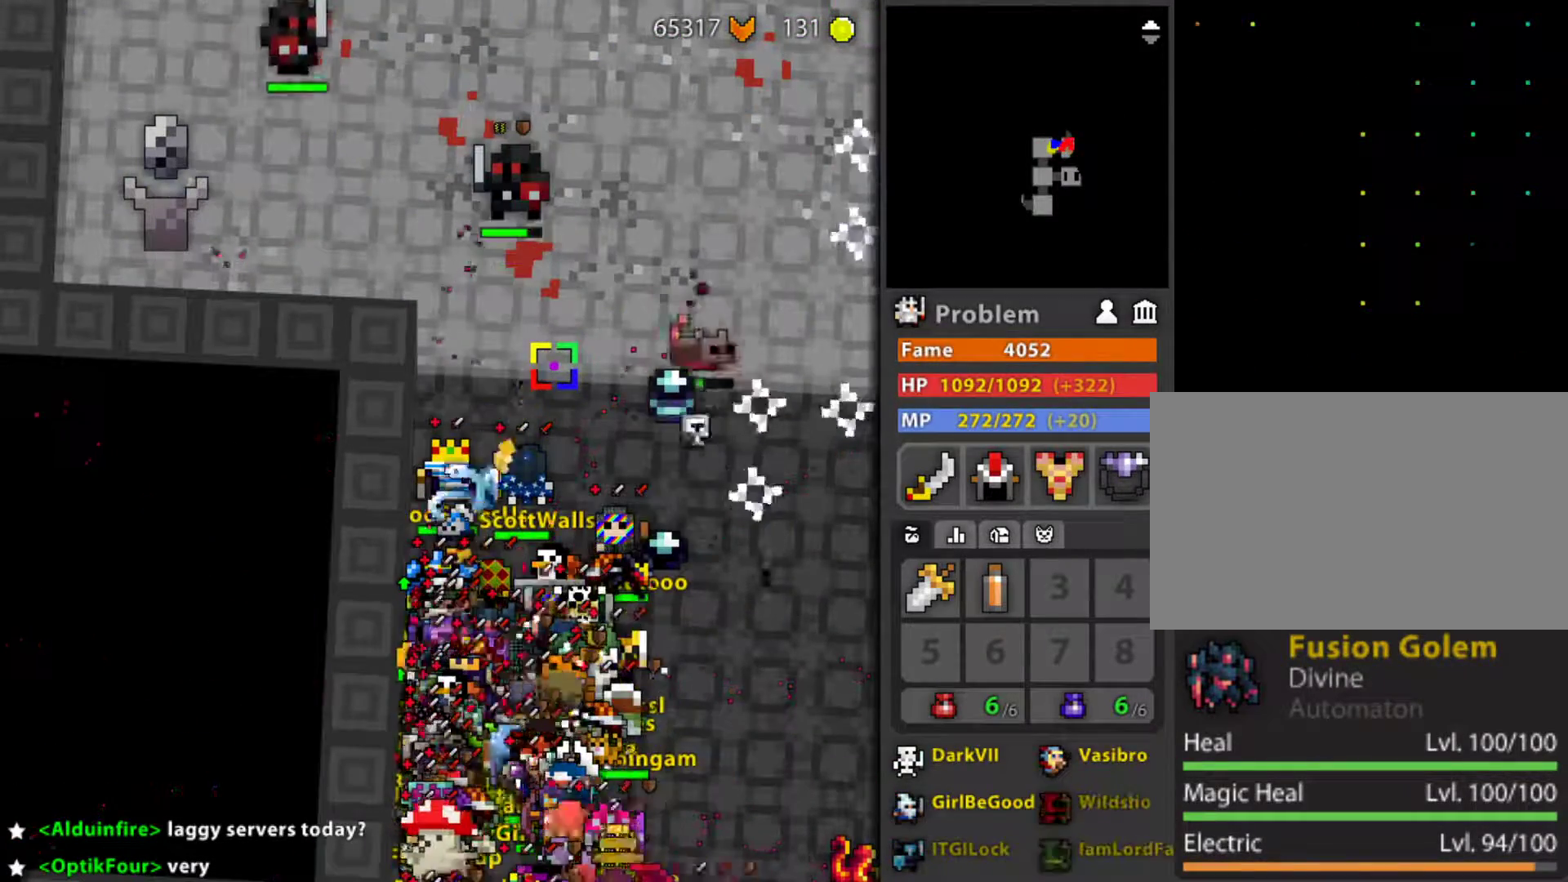
{"keys": [], "mouse": ["left"], "mouse_move": "still", "events": []}
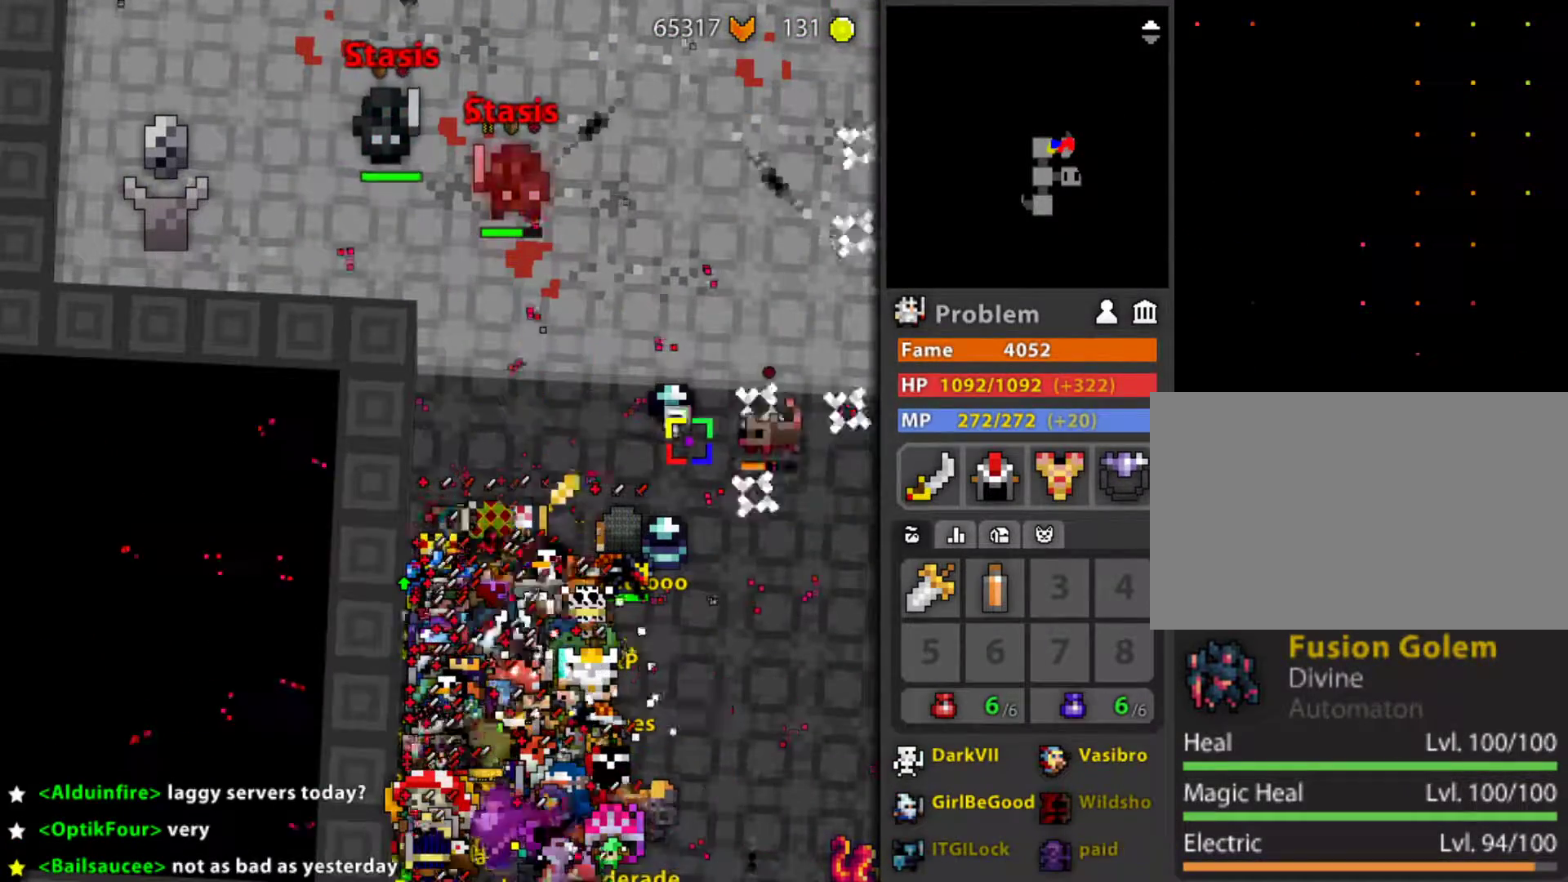
{"keys": [], "mouse": [], "mouse_move": "still", "events": [[233, "z", "down"], [333, "z", "up"], [417, "mouse_left", "up"]]}
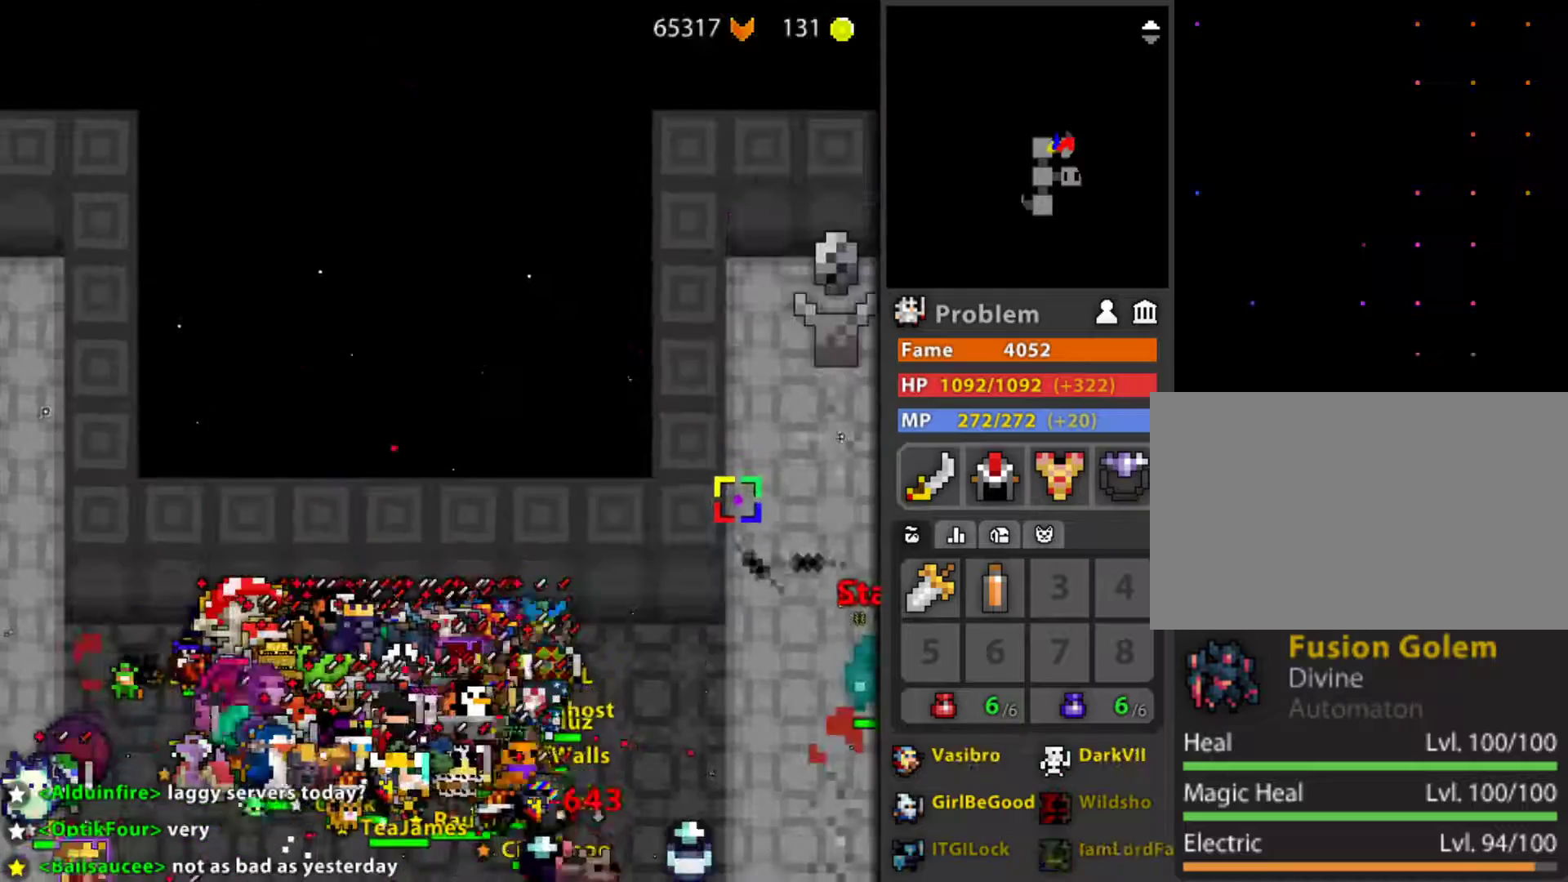
{"keys": [], "mouse": [], "mouse_move": "still", "events": [[200, "v", "down"], [333, "v", "up"]]}
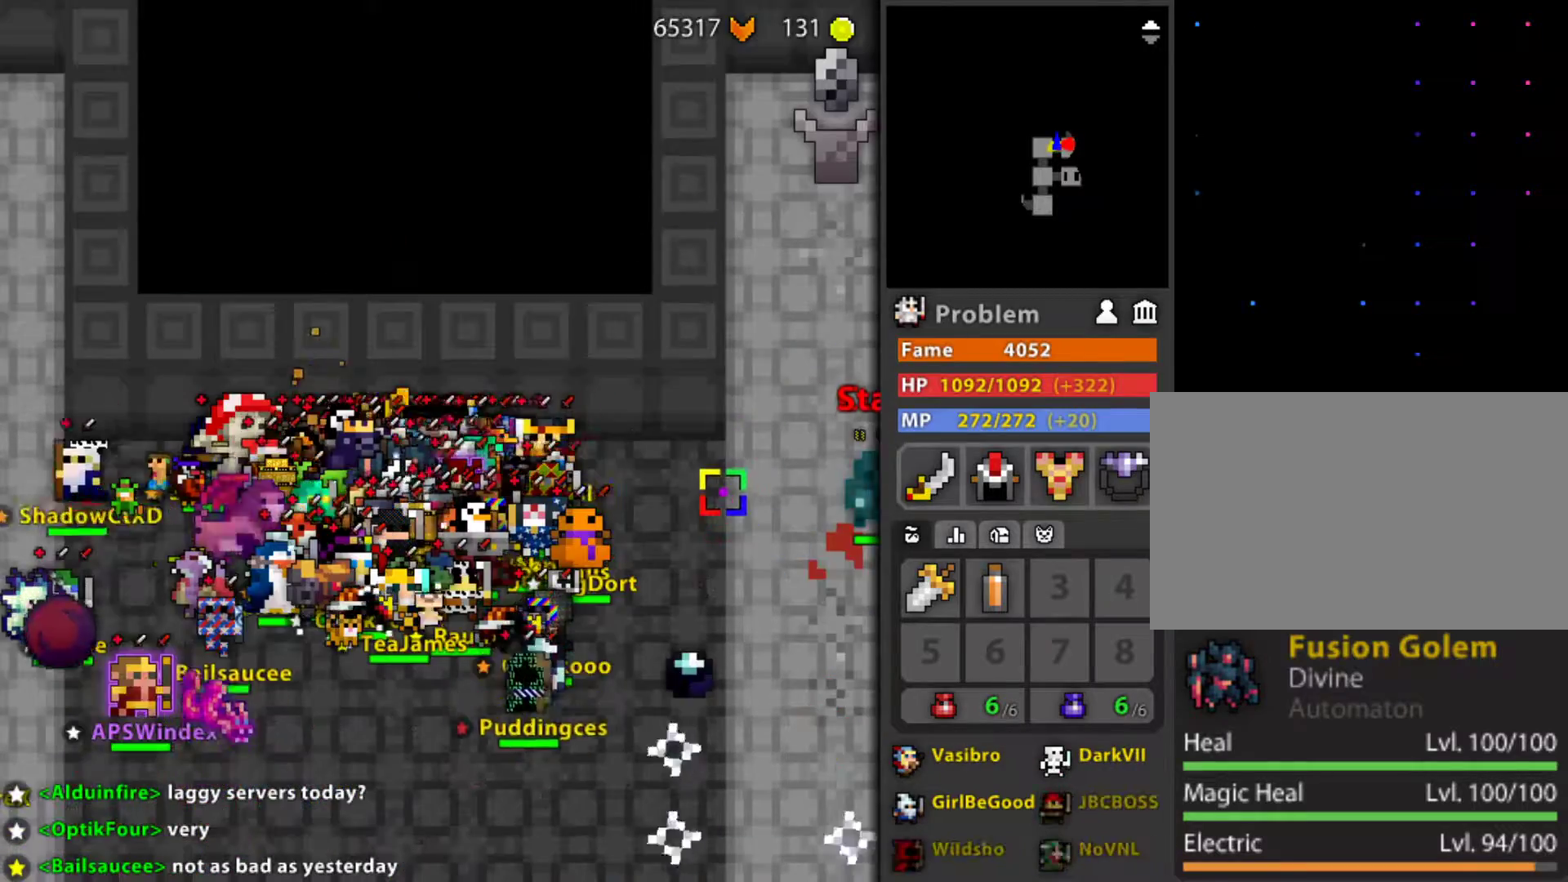
{"keys": ["g"], "mouse": [], "mouse_move": "down", "events": [[83, "v", "down"], [217, "v", "up"], [350, "g", "down"]]}
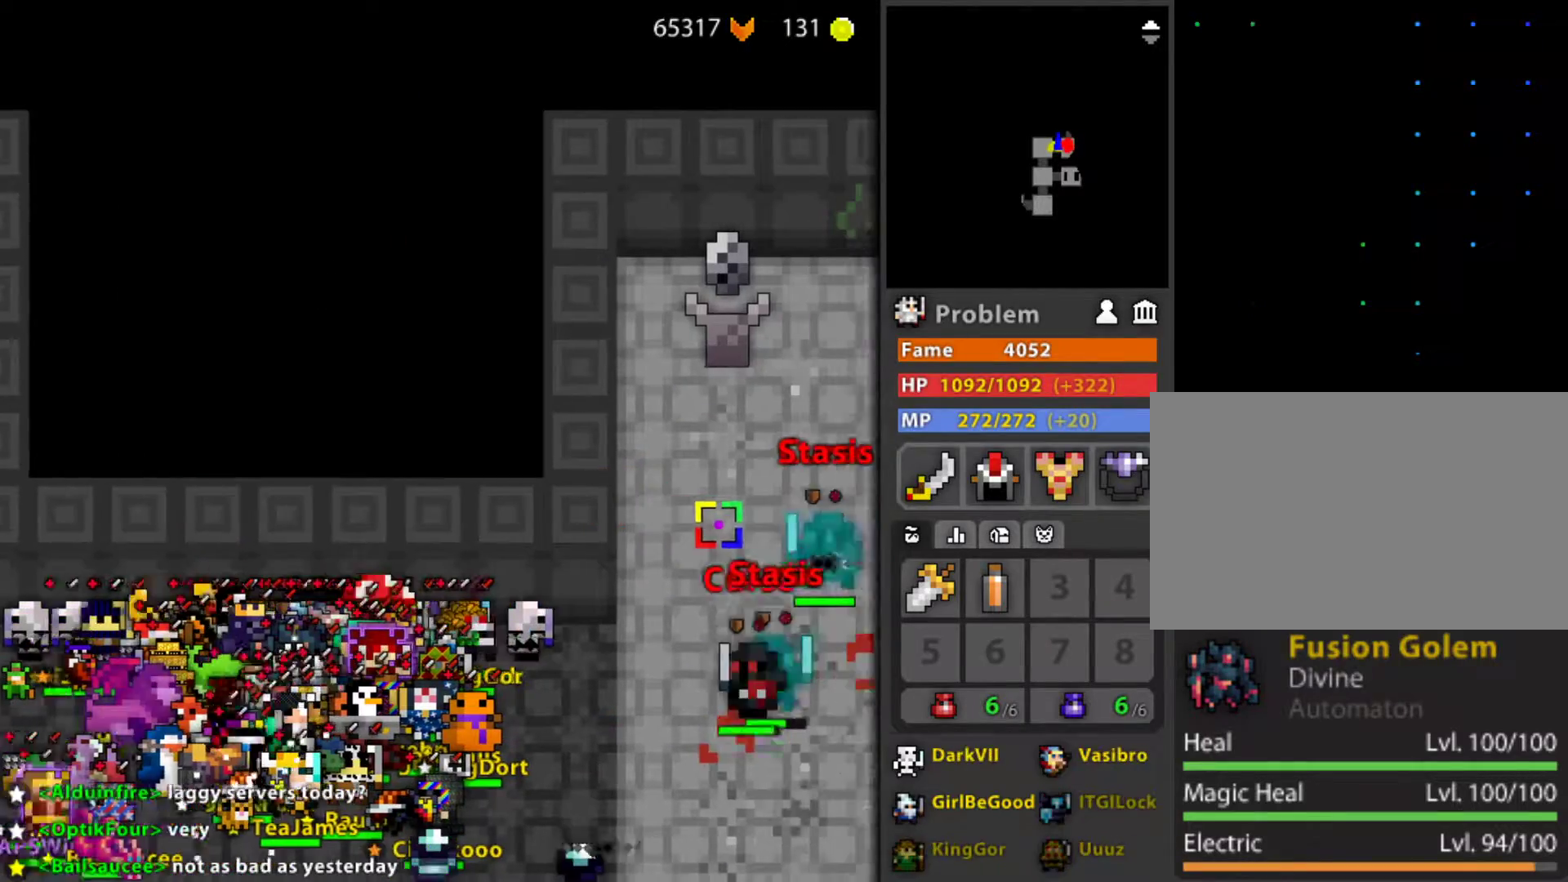
{"keys": ["g", "r"], "mouse": ["left"], "mouse_move": "still", "events": [[50, "g", "up"], [317, "mouse_left", "down"], [367, "g", "down"], [367, "r", "down"]]}
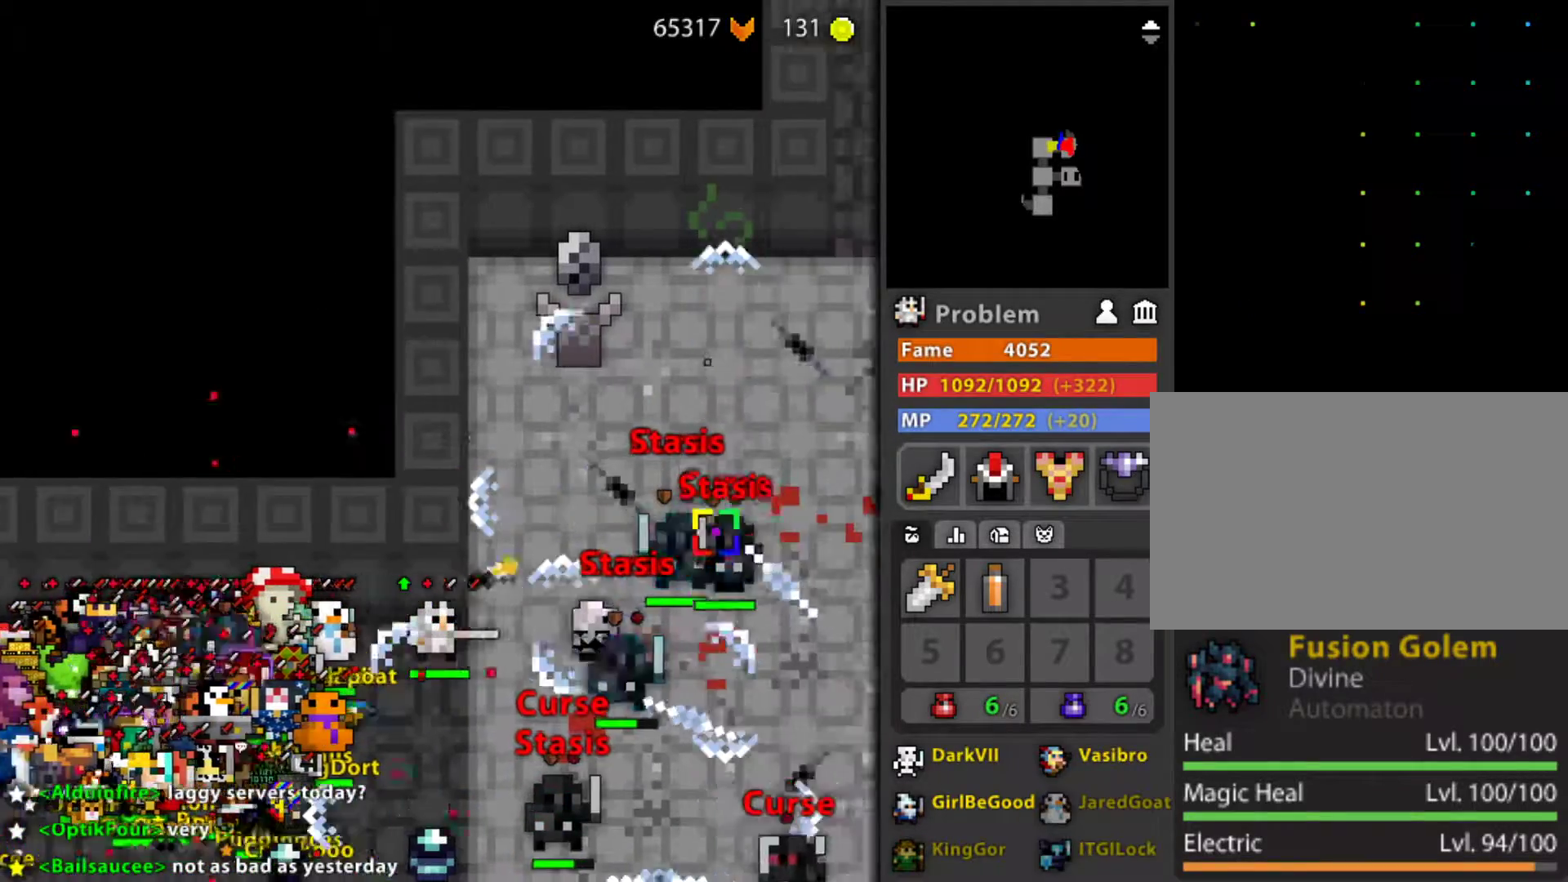
{"keys": [], "mouse": ["left"], "mouse_move": "still", "events": [[150, "g", "up"], [483, "r", "up"]]}
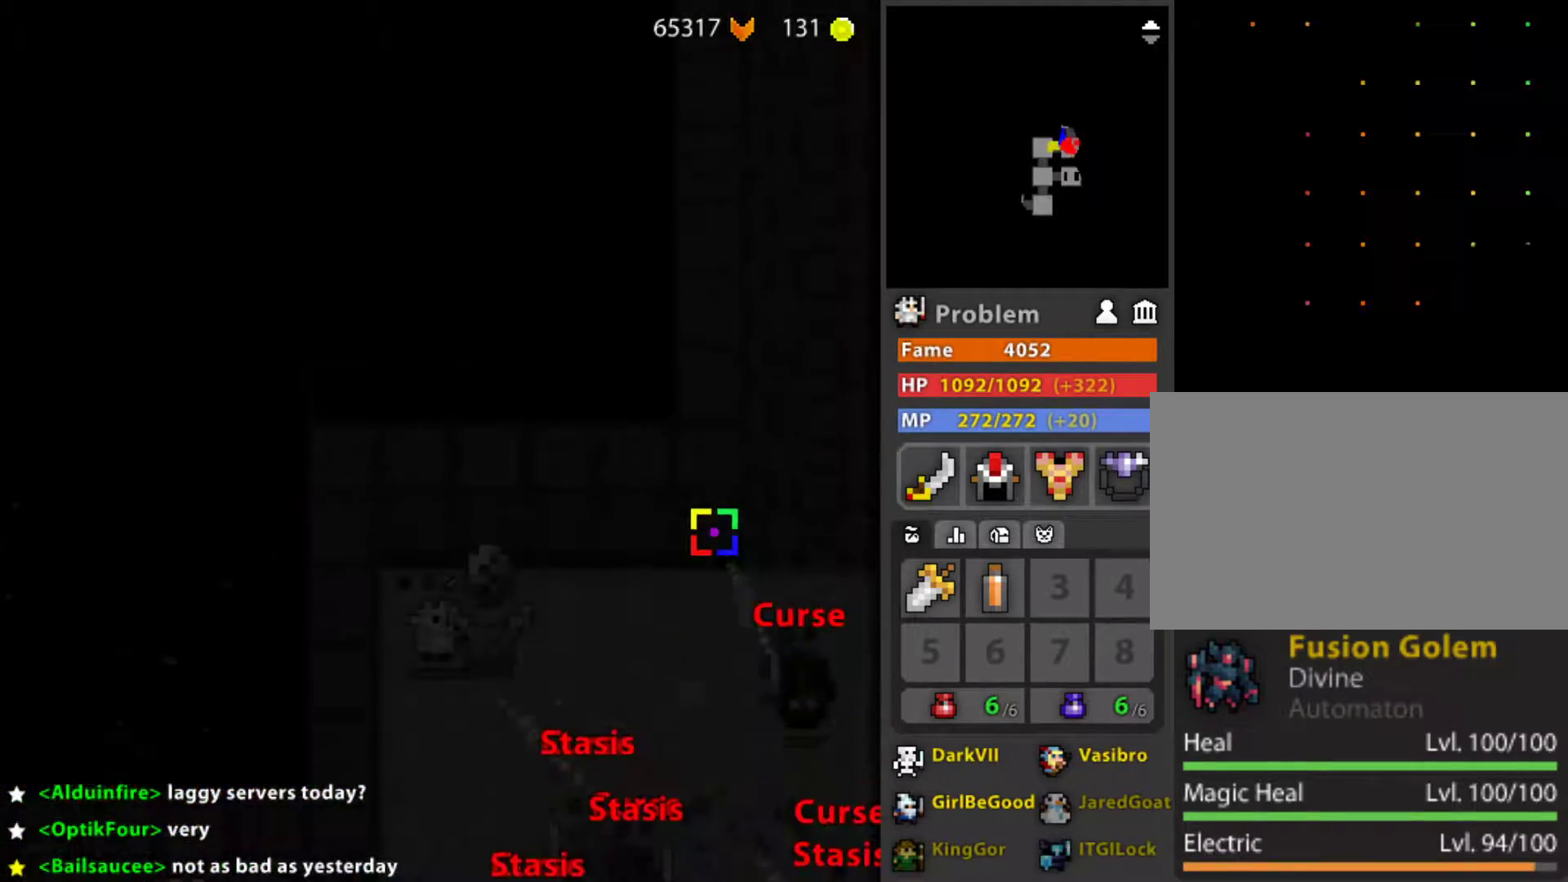
{"keys": ["g", "r"], "mouse": ["left"], "mouse_move": "left", "events": [[167, "g", "down"], [167, "r", "down"]]}
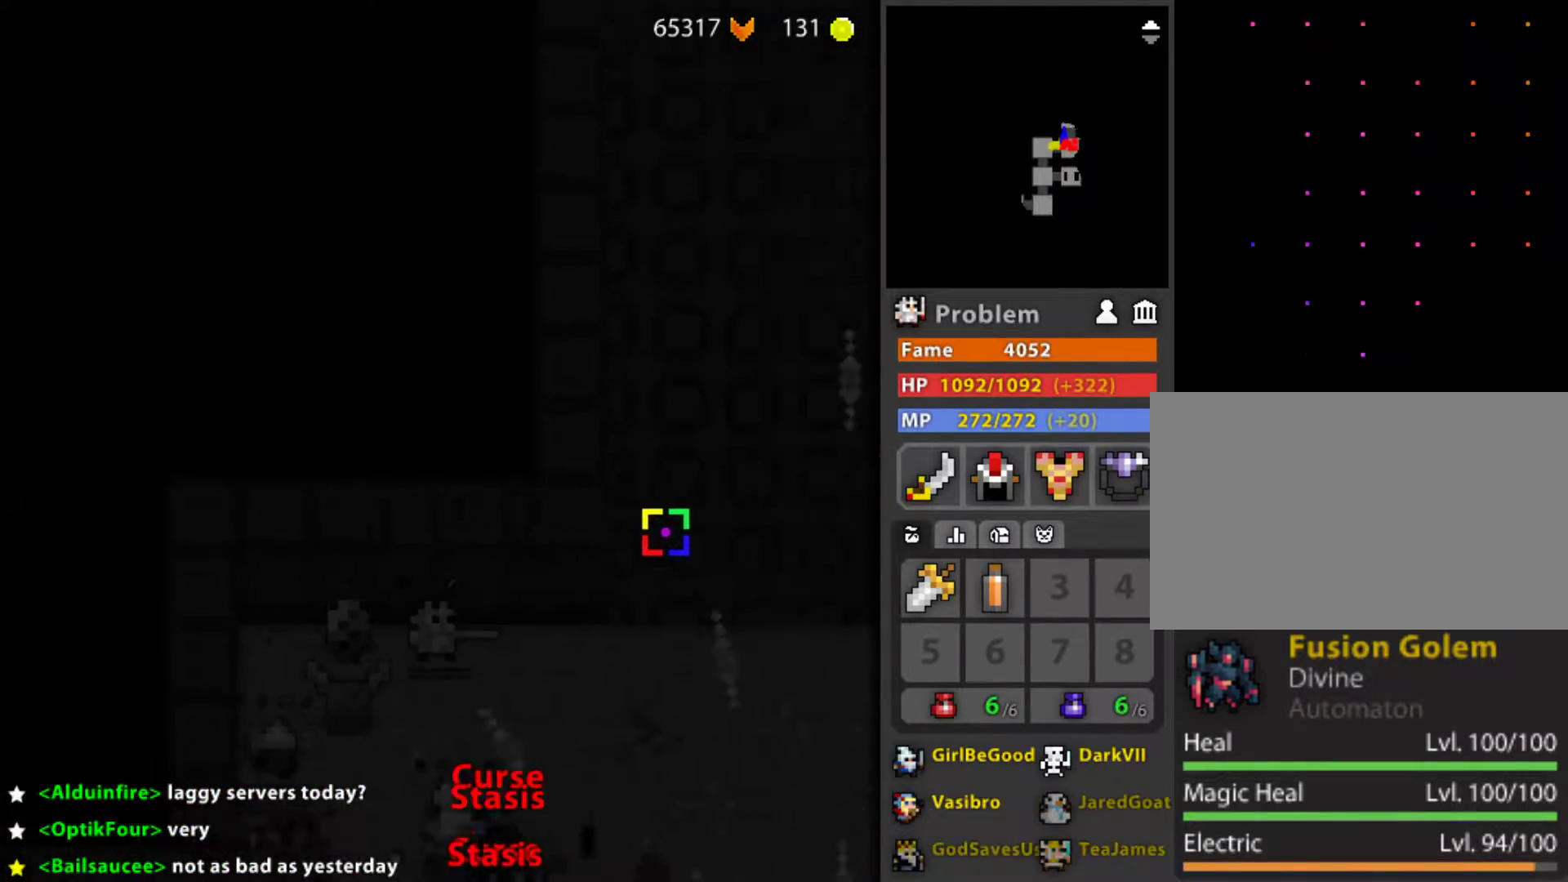
{"keys": ["g", "r"], "mouse": ["left"], "mouse_move": "up-left", "events": [[183, "r", "up"], [417, "r", "down"]]}
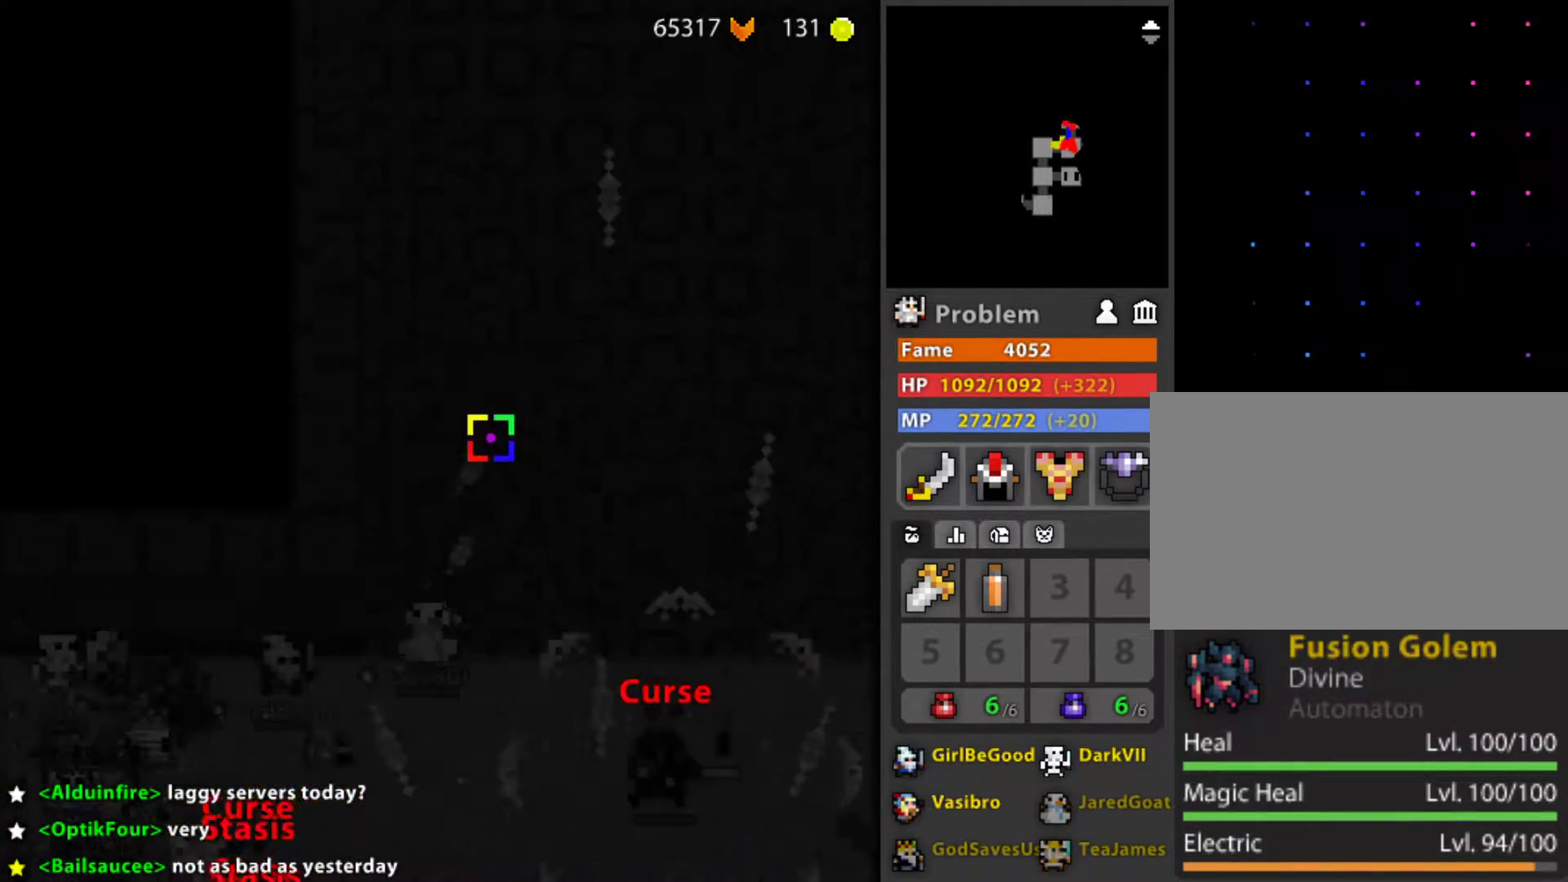
{"keys": ["r"], "mouse": ["left"], "mouse_move": "still", "events": [[17, "g", "up"], [150, "d", "down"], [350, "d", "up"]]}
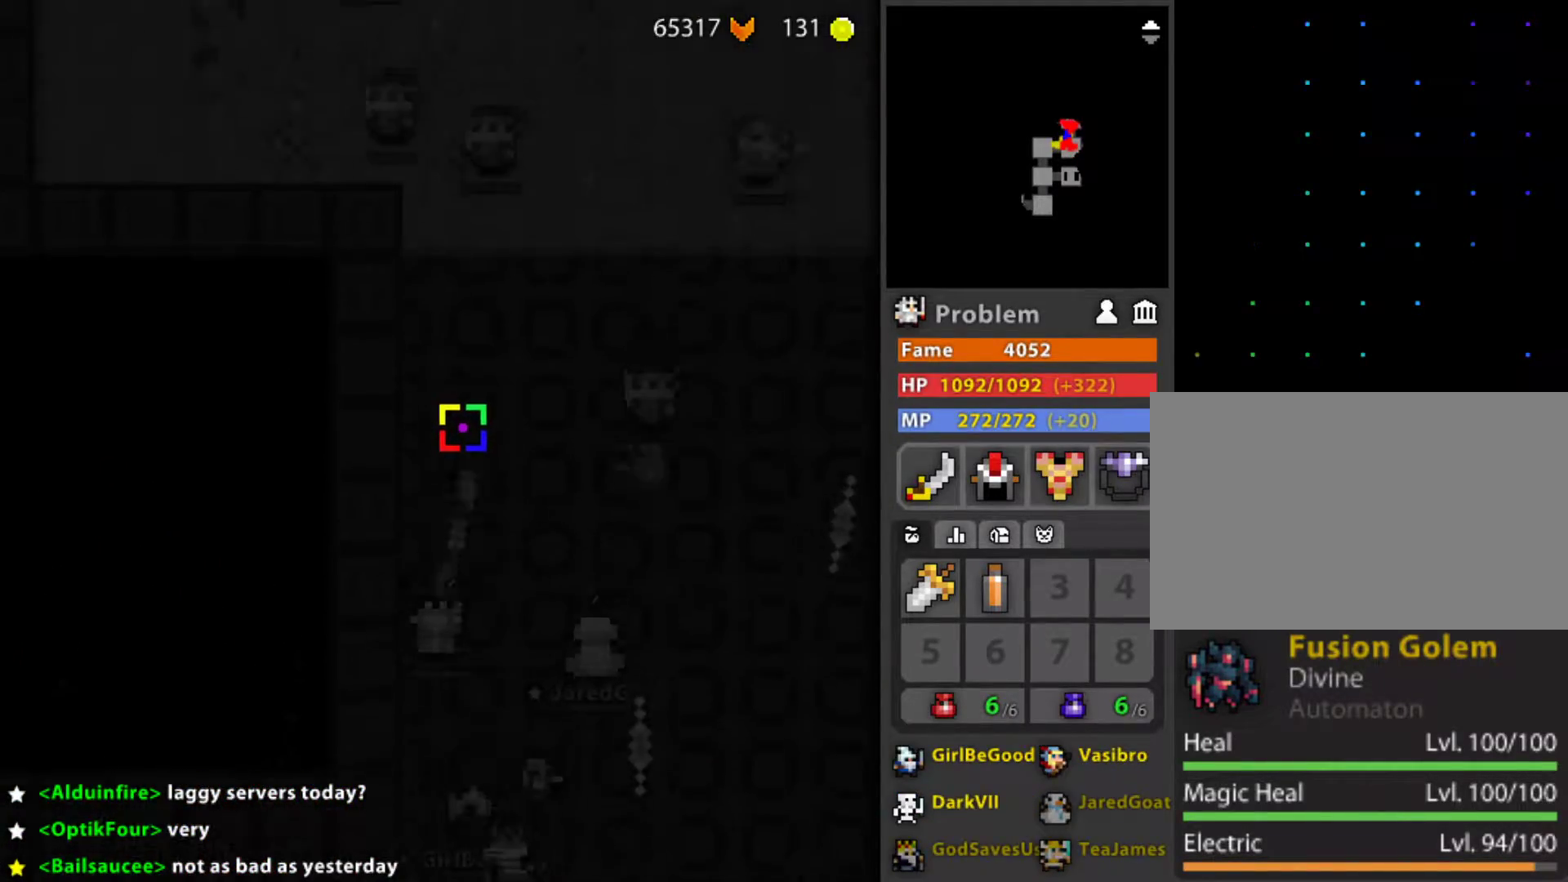
{"keys": ["f"], "mouse": ["left"], "mouse_move": "still", "events": [[217, "r", "up"], [367, "f", "down"]]}
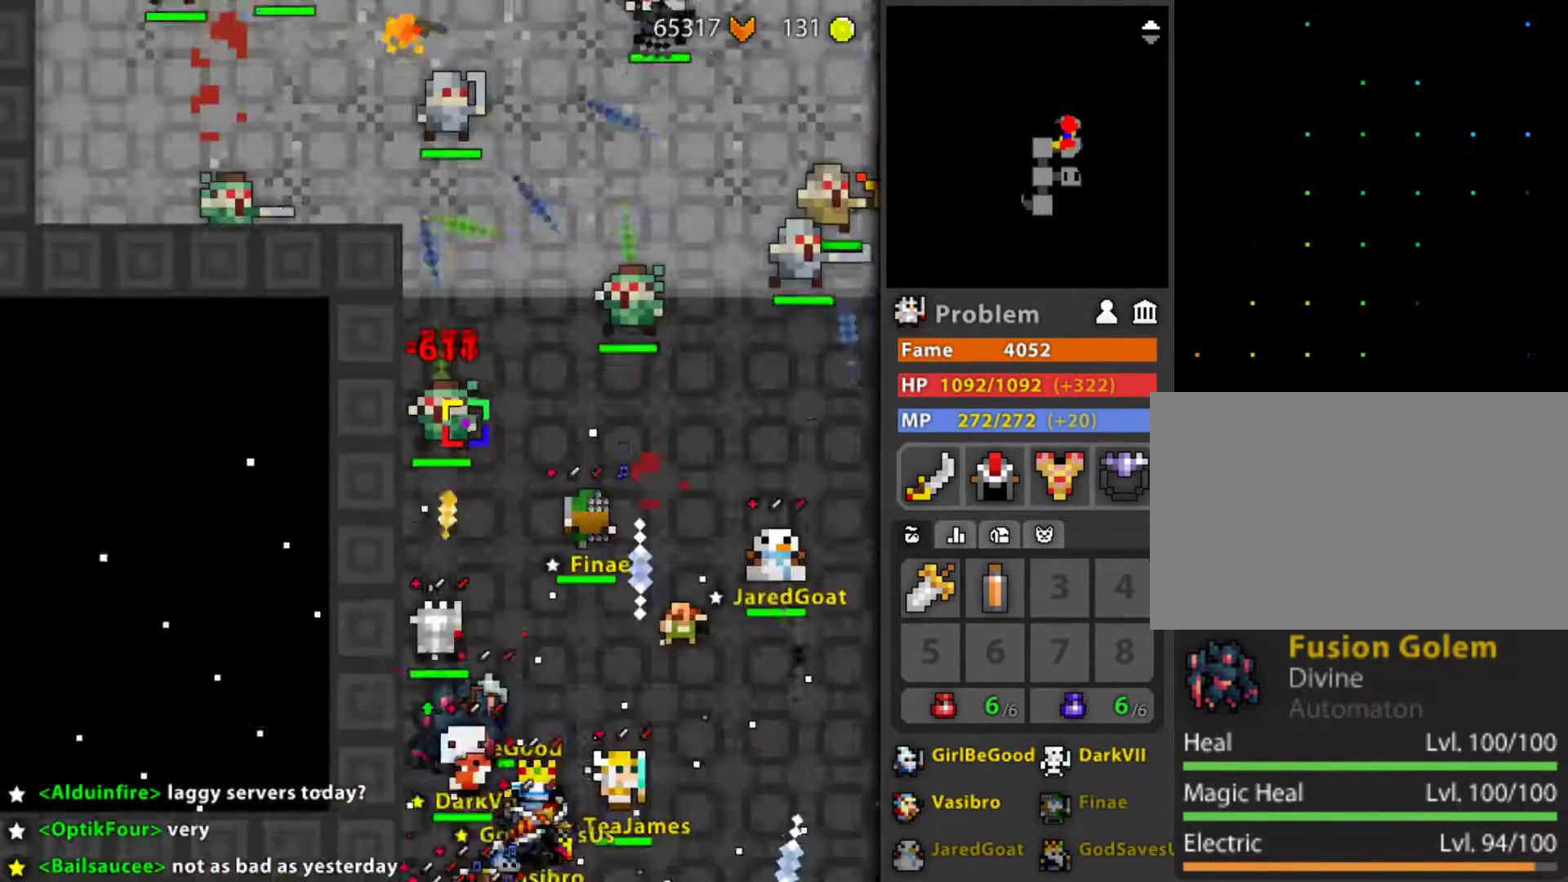
{"keys": ["g"], "mouse": ["left"], "mouse_move": "still", "events": [[83, "f", "up"], [83, "g", "down"], [133, "space", "down"], [183, "space", "up"], [367, "g", "up"], [417, "g", "down"]]}
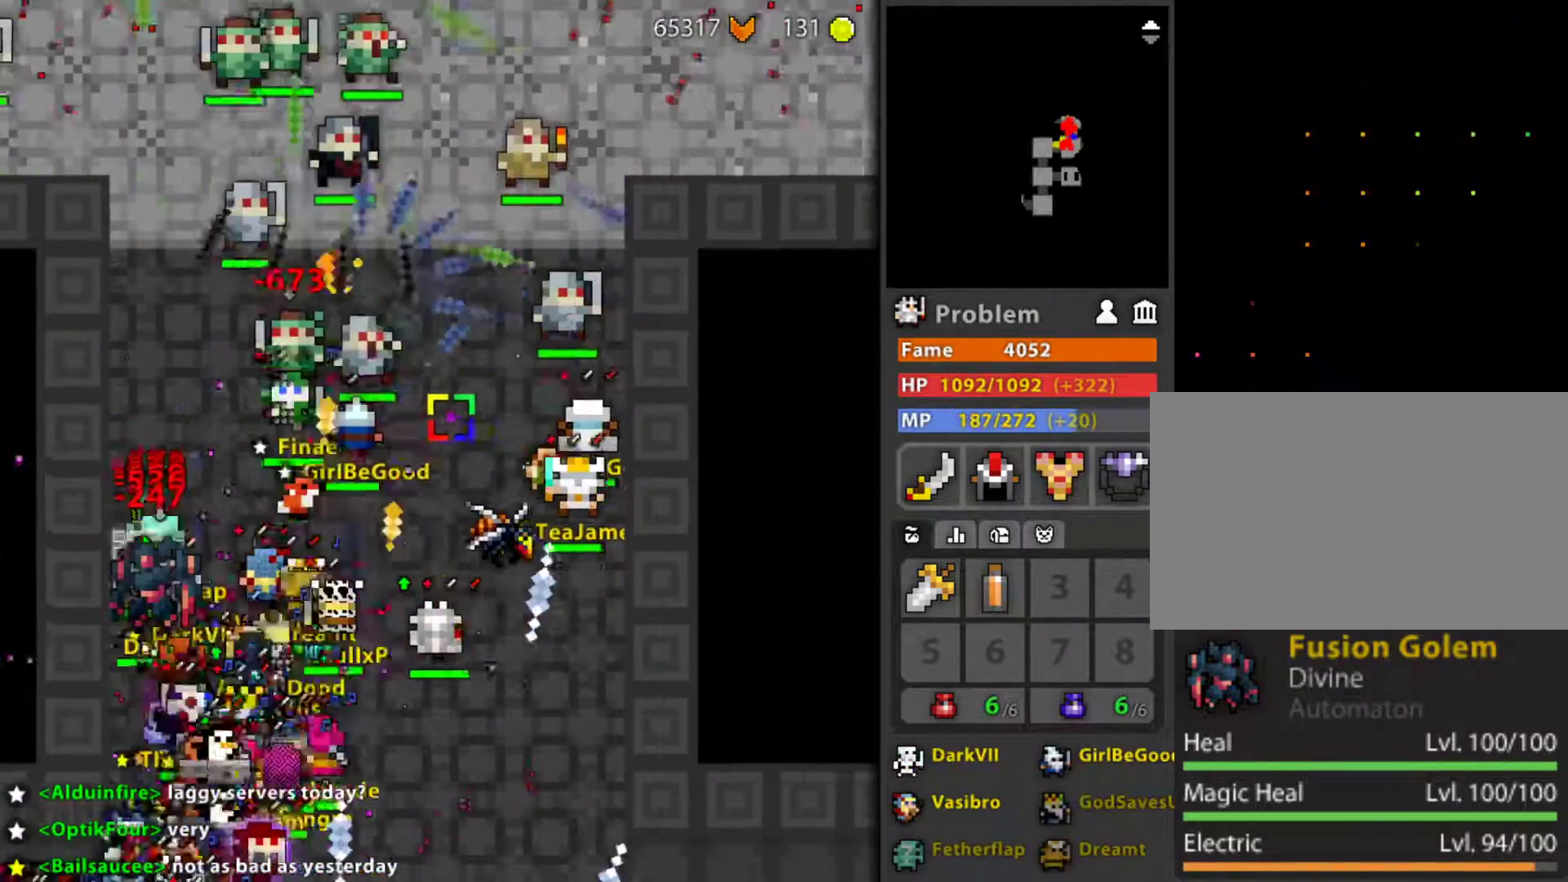
{"keys": ["space"], "mouse": ["left"], "mouse_move": "still", "events": [[67, "g", "up"], [433, "space", "down"]]}
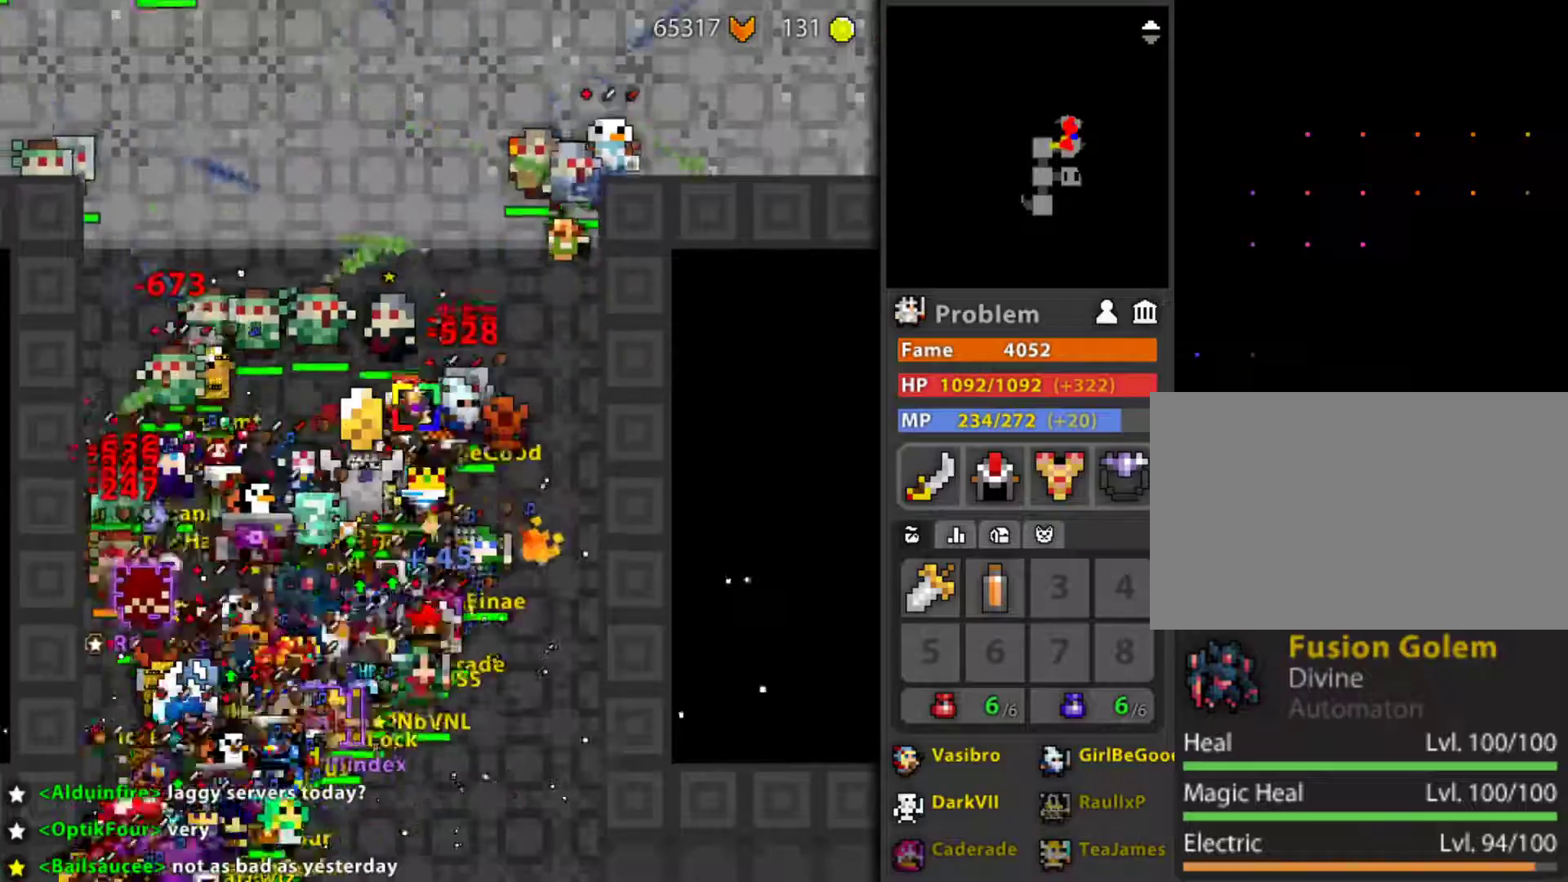
{"keys": ["d", "r"], "mouse": ["left"], "mouse_move": "still", "events": [[33, "space", "up"], [167, "d", "down"], [267, "r", "down"], [367, "space", "down"], [450, "space", "up"]]}
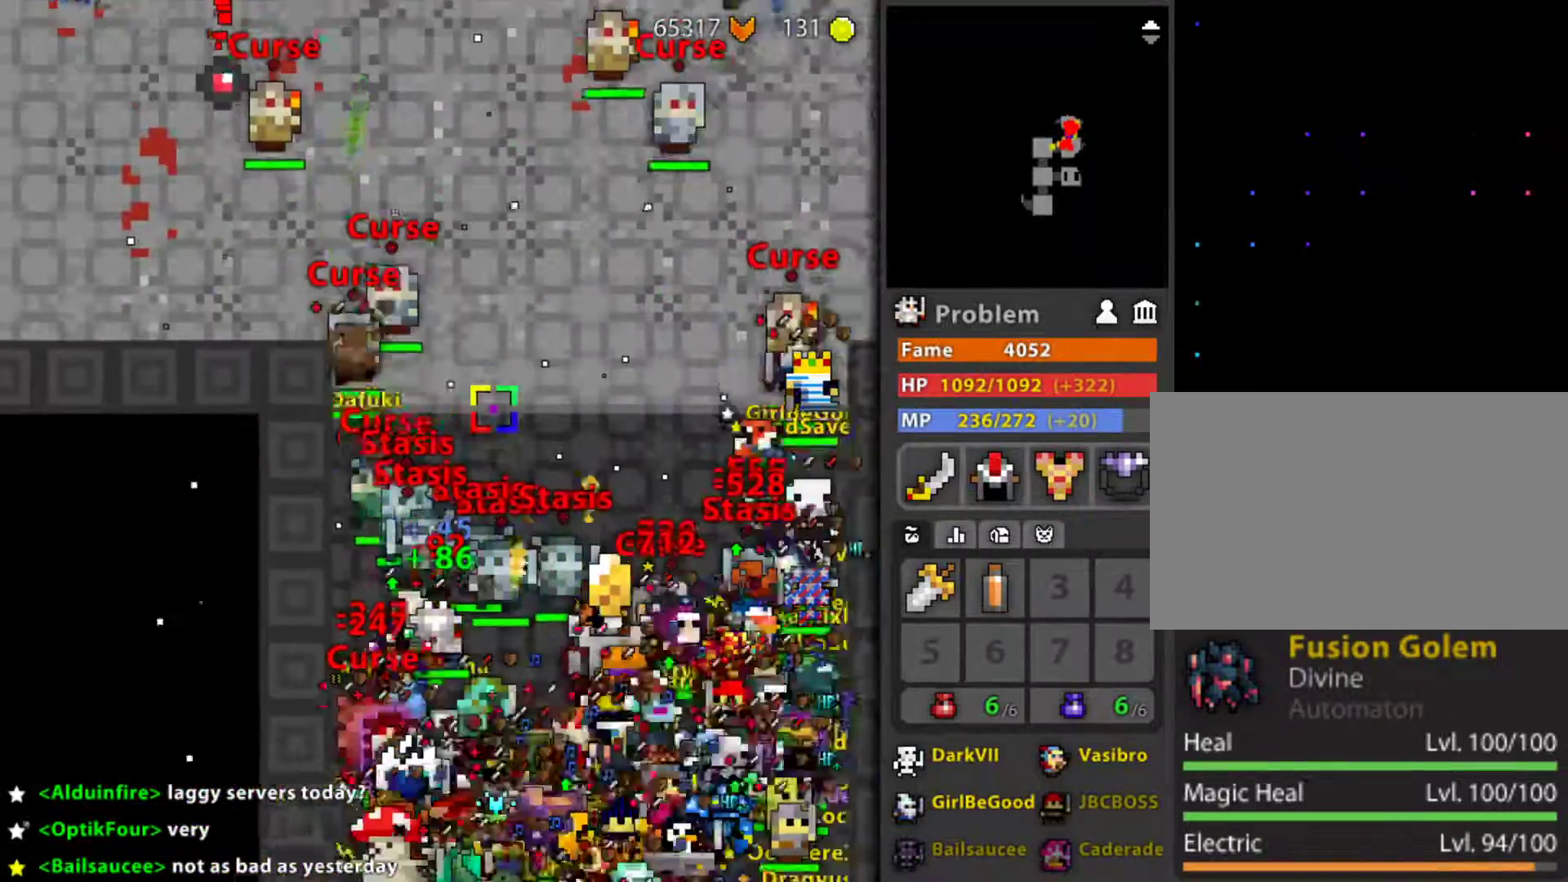
{"keys": ["r"], "mouse": ["left"], "mouse_move": "still", "events": [[100, "d", "up"], [100, "space", "down"], [133, "space", "up"], [283, "g", "down"], [417, "g", "up"]]}
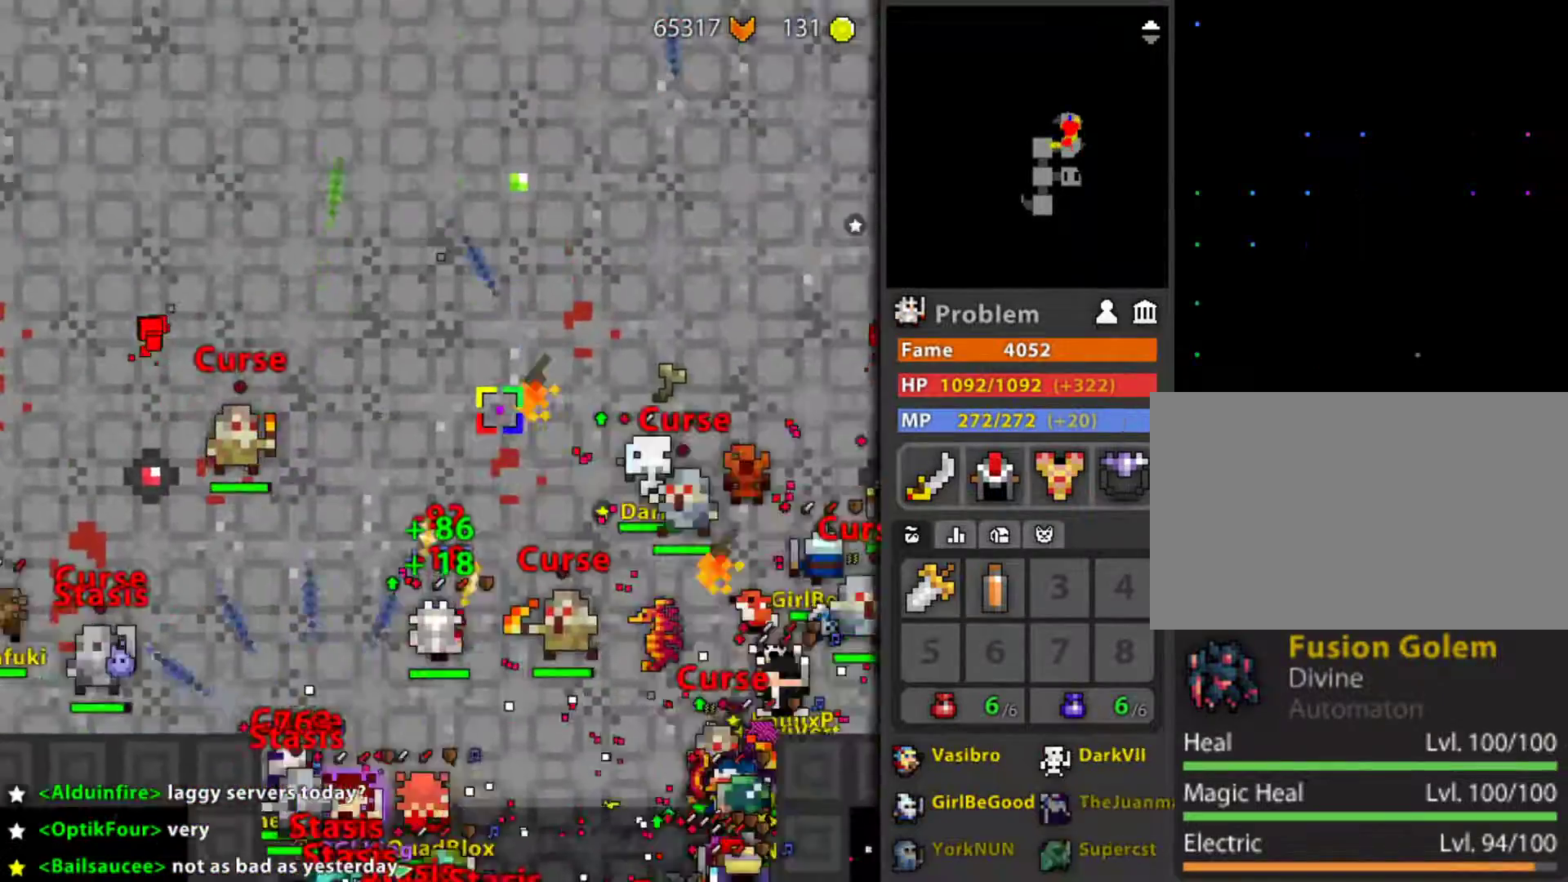
{"keys": ["d", "r"], "mouse": [], "mouse_move": "still", "events": [[250, "d", "down"], [333, "mouse_left", "up"]]}
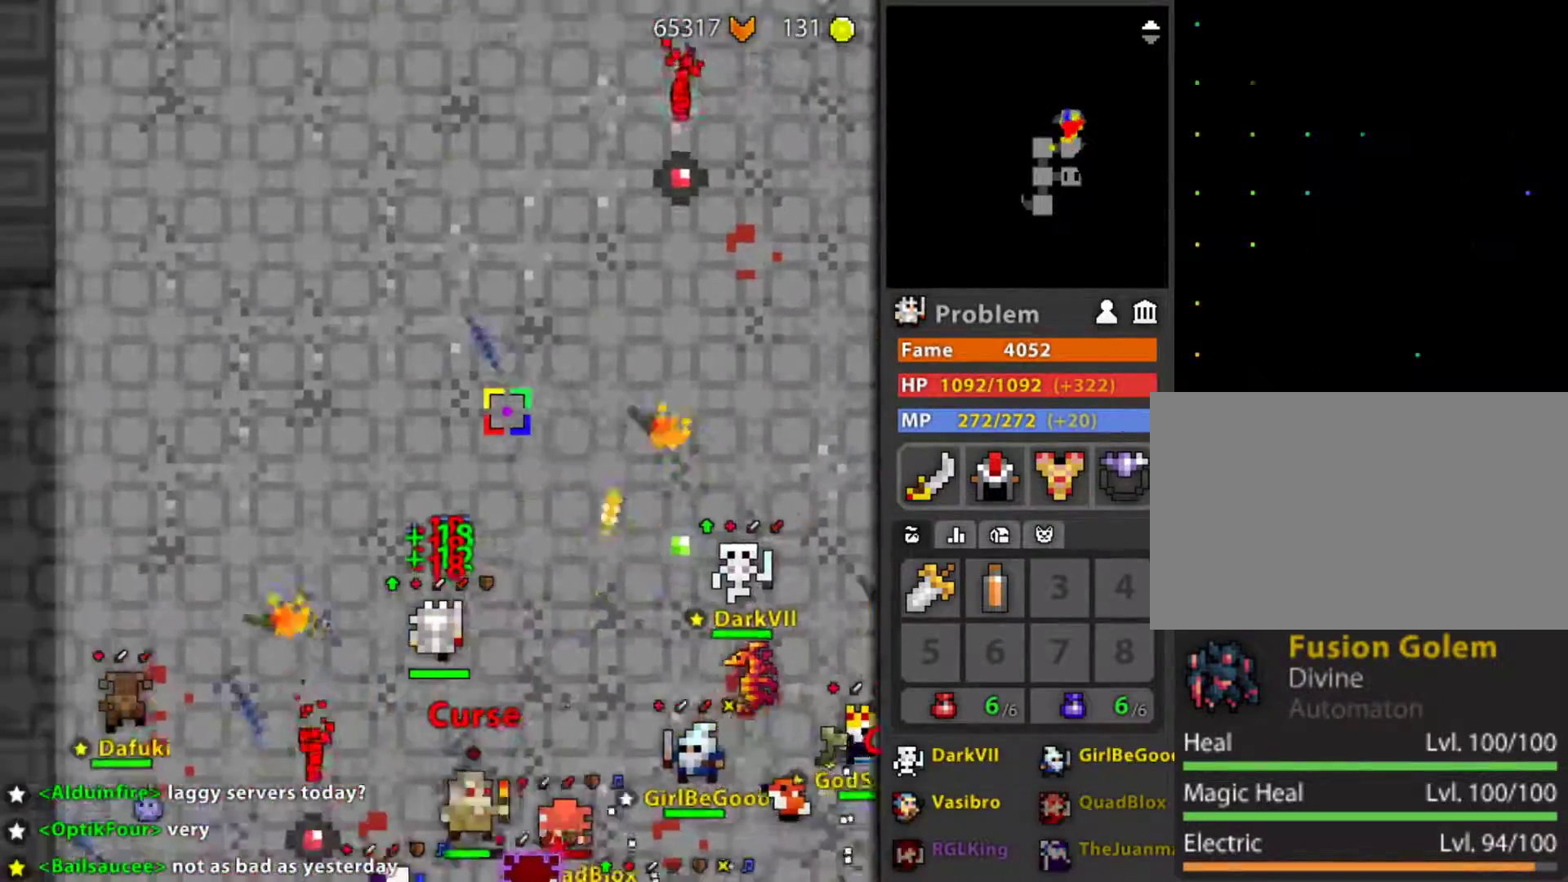
{"keys": ["d"], "mouse": [], "mouse_move": "still", "events": [[117, "d", "up"], [167, "r", "up"], [267, "mouse_wheel", "down"], [333, "mouse_wheel", "up"], [500, "d", "down"]]}